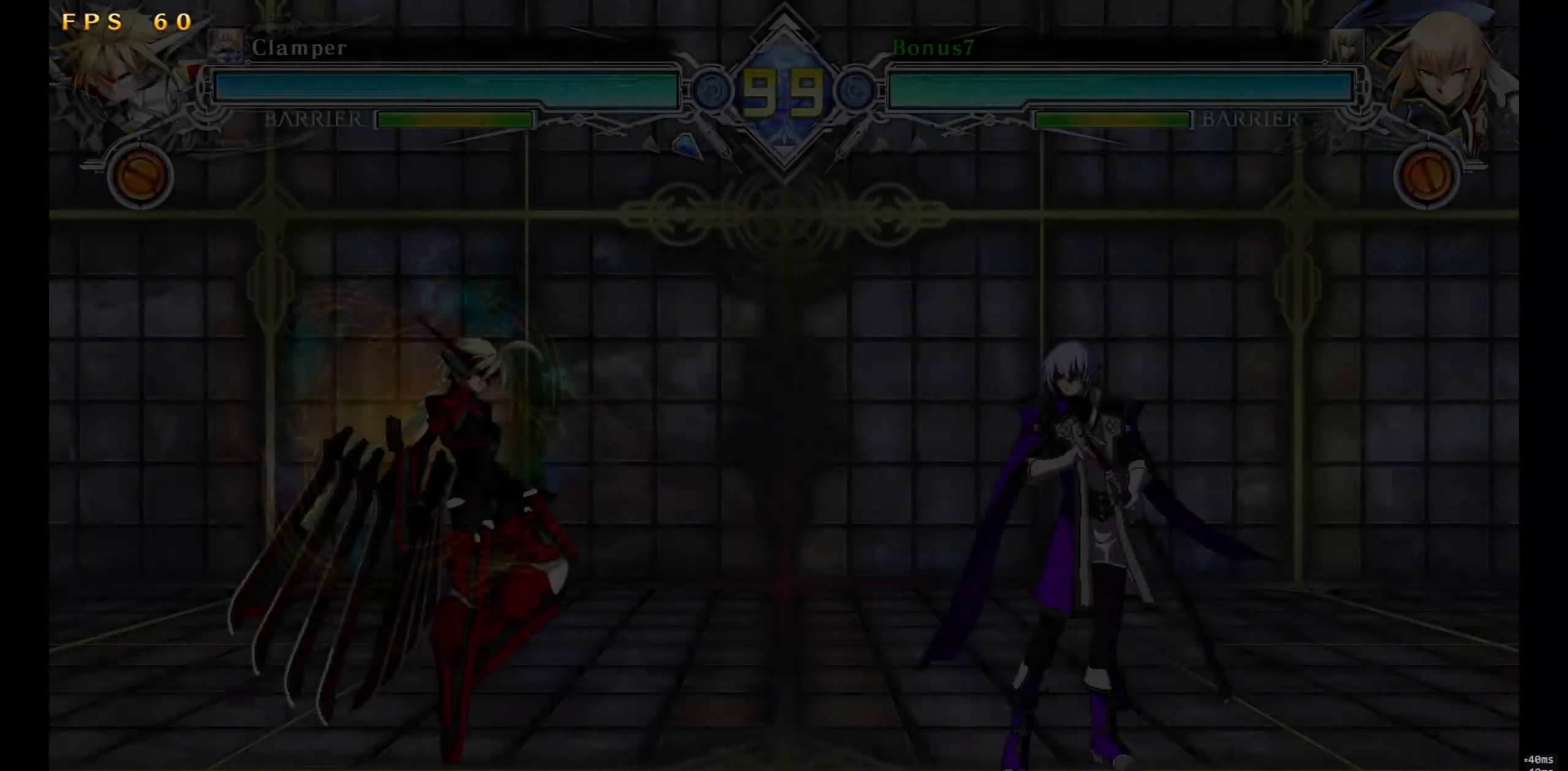
Gameplay with a controller (arcade stick); each line is a JSON object with the inputs held at the frame after it. "events" lists button and stick changes between this image and that frame as [ms after this image, input, new state], when the widget could be followed in between. Not read: L3 R3 SELECT START.
{"buttons": [], "events": []}
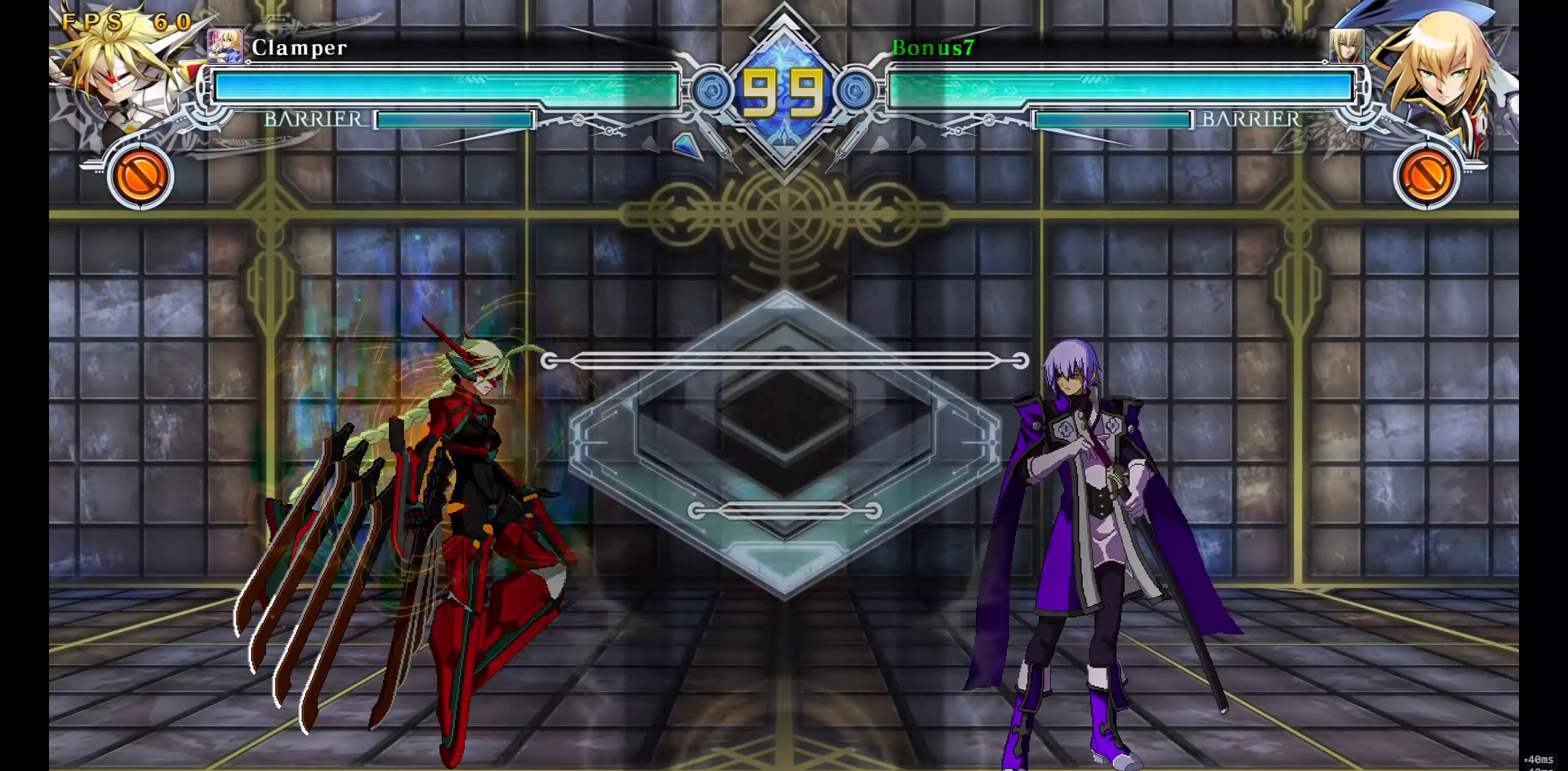
{"buttons": [], "events": []}
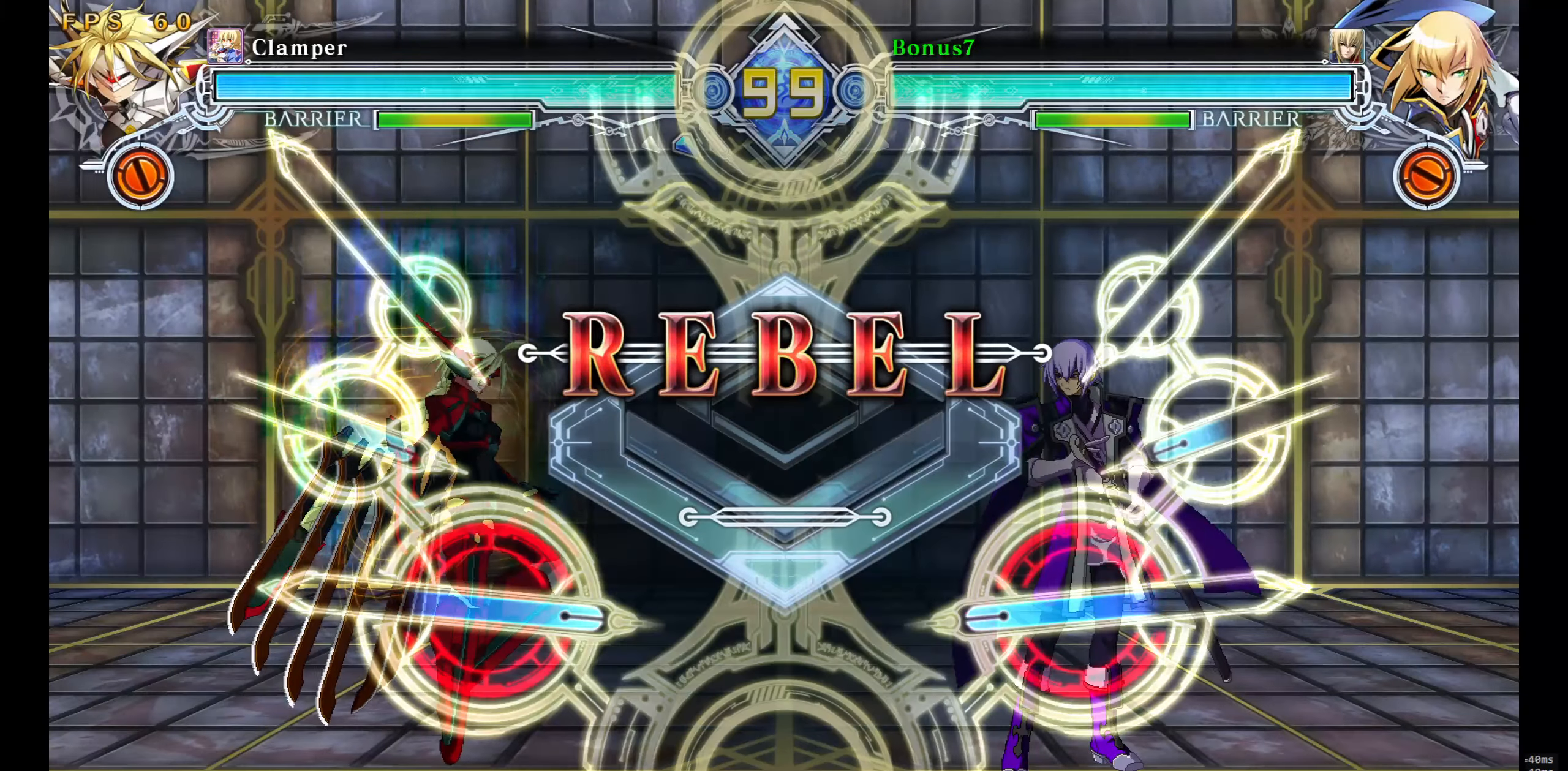
{"buttons": [], "events": []}
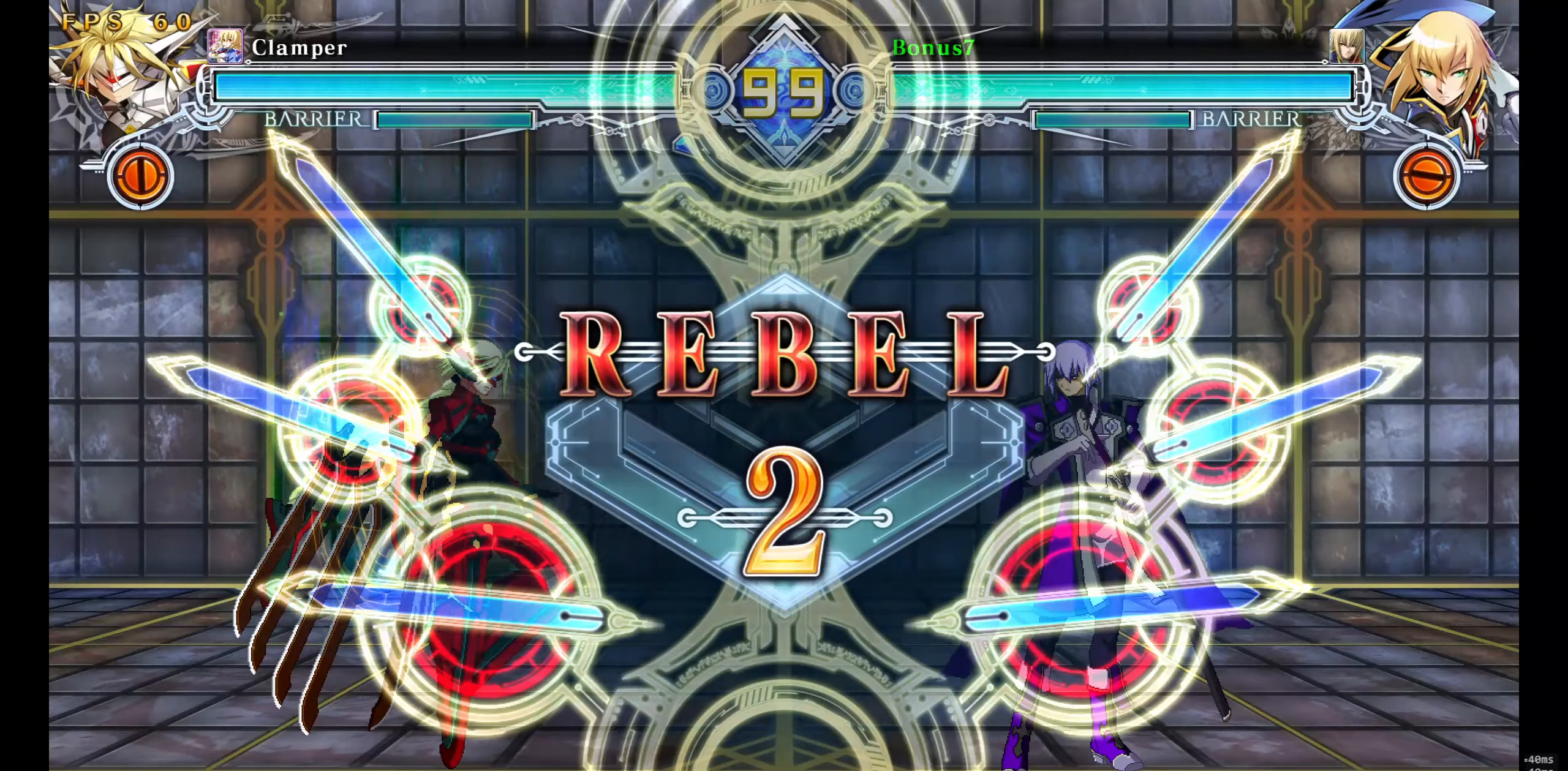
{"buttons": [], "events": []}
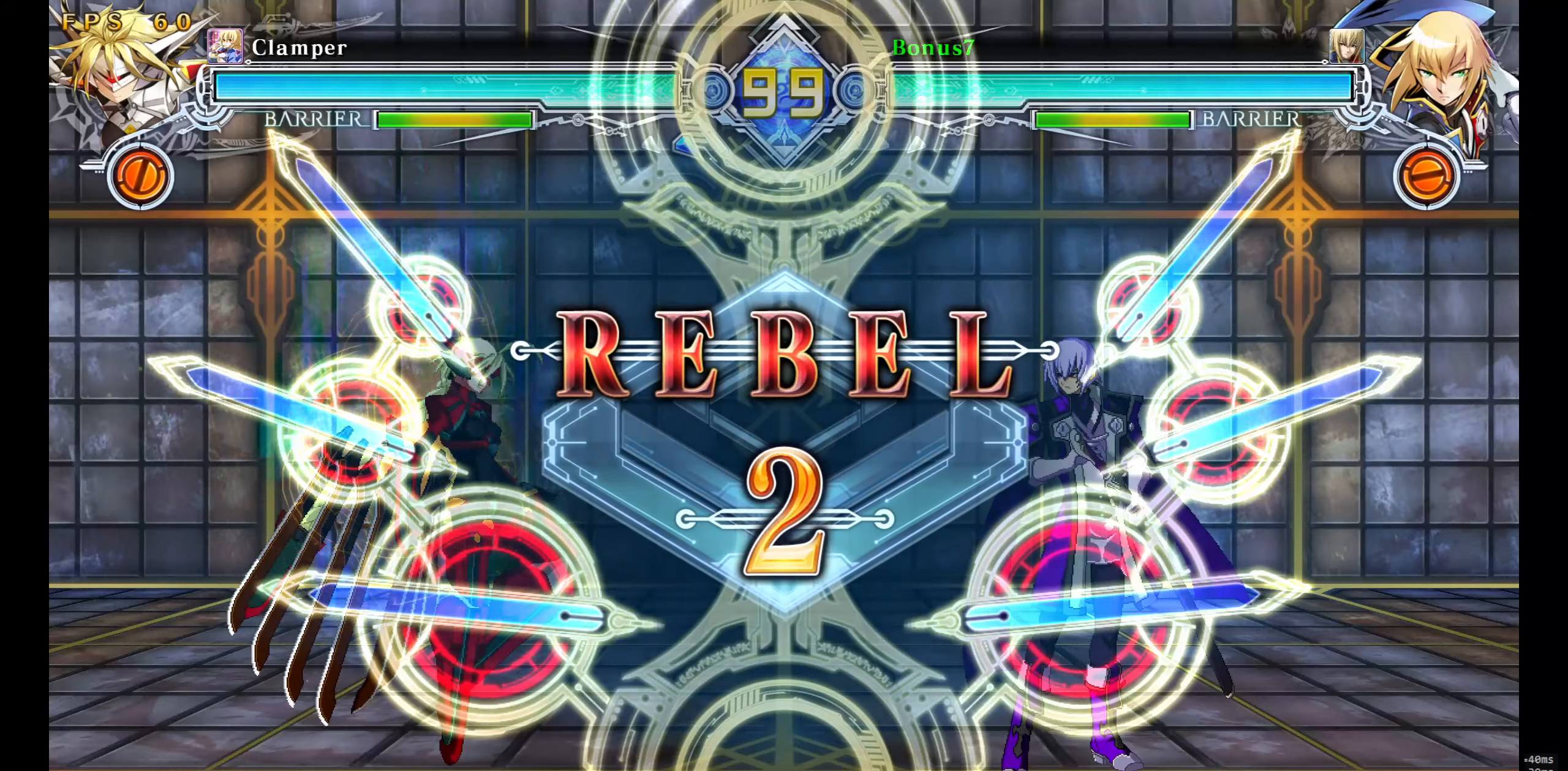
{"buttons": [], "events": []}
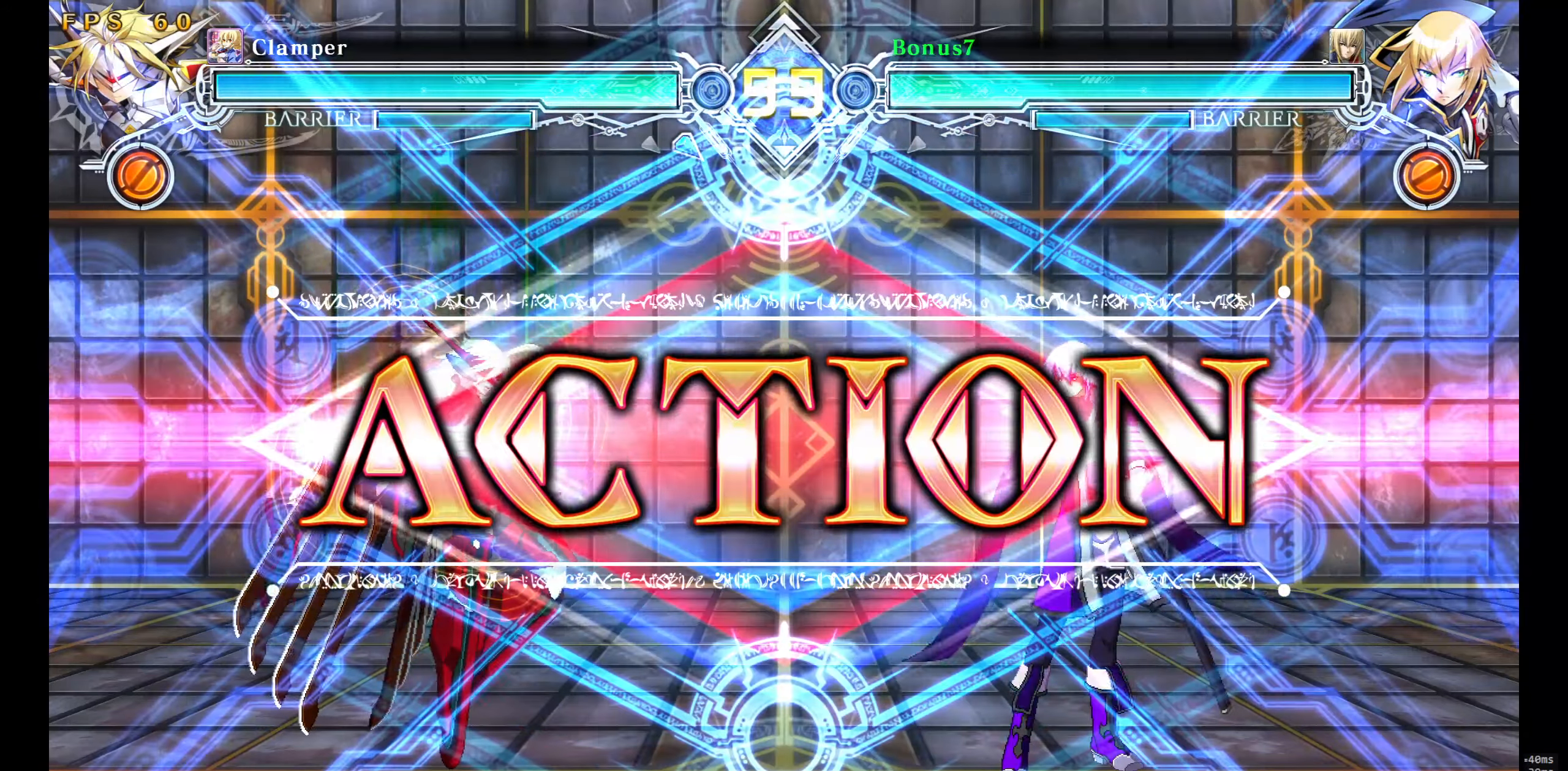
{"buttons": ["DPAD_RIGHT"], "events": [[383, "DPAD_RIGHT", "down"]]}
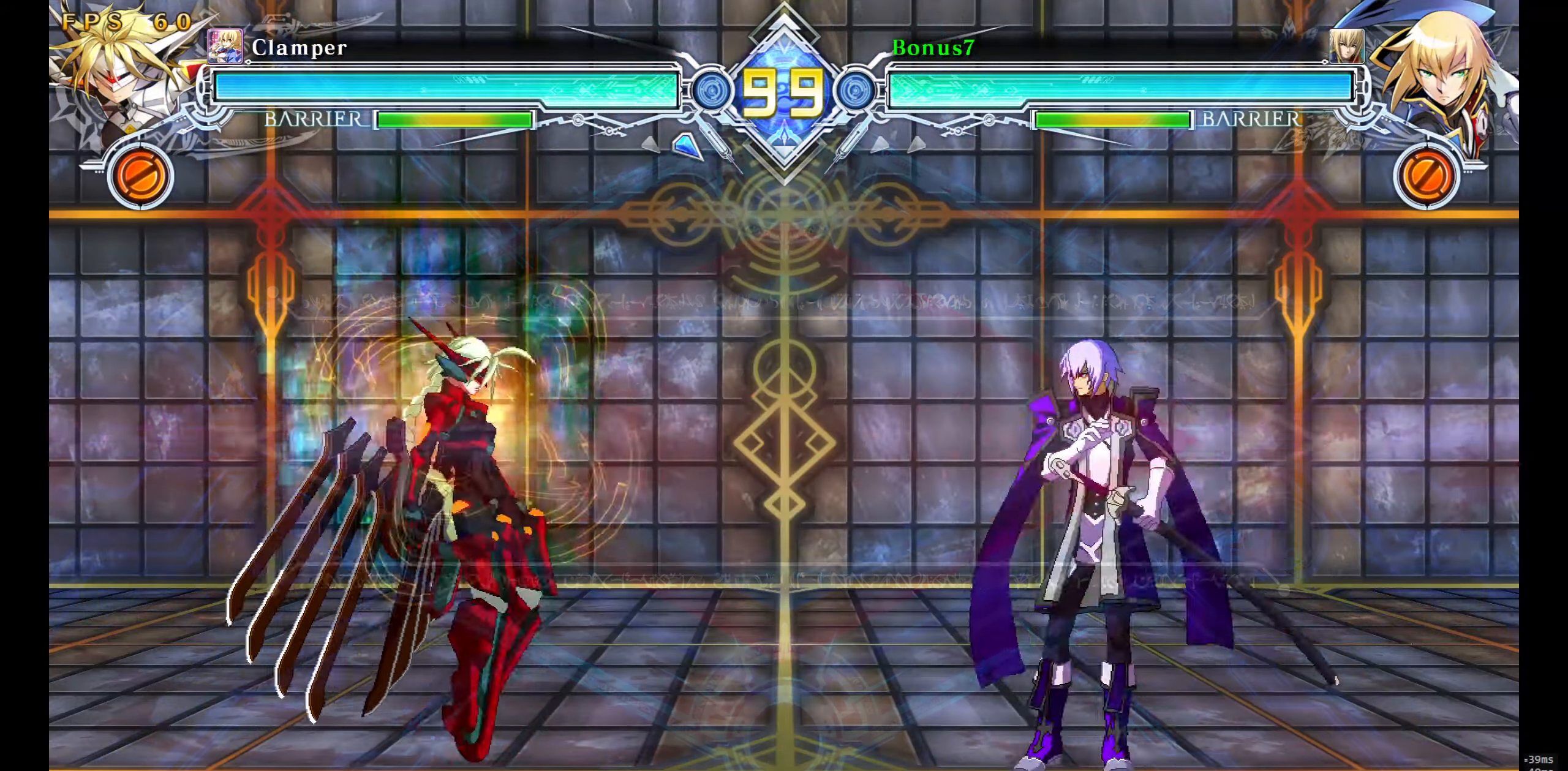
{"buttons": ["DPAD_UP"], "events": [[316, "DPAD_RIGHT", "up"], [333, "DPAD_LEFT", "down"], [383, "DPAD_LEFT", "up"], [433, "DPAD_LEFT", "down"], [466, "DPAD_DOWN", "down"], [500, "DPAD_DOWN", "up"], [500, "DPAD_LEFT", "up"], [500, "DPAD_UP", "down"]]}
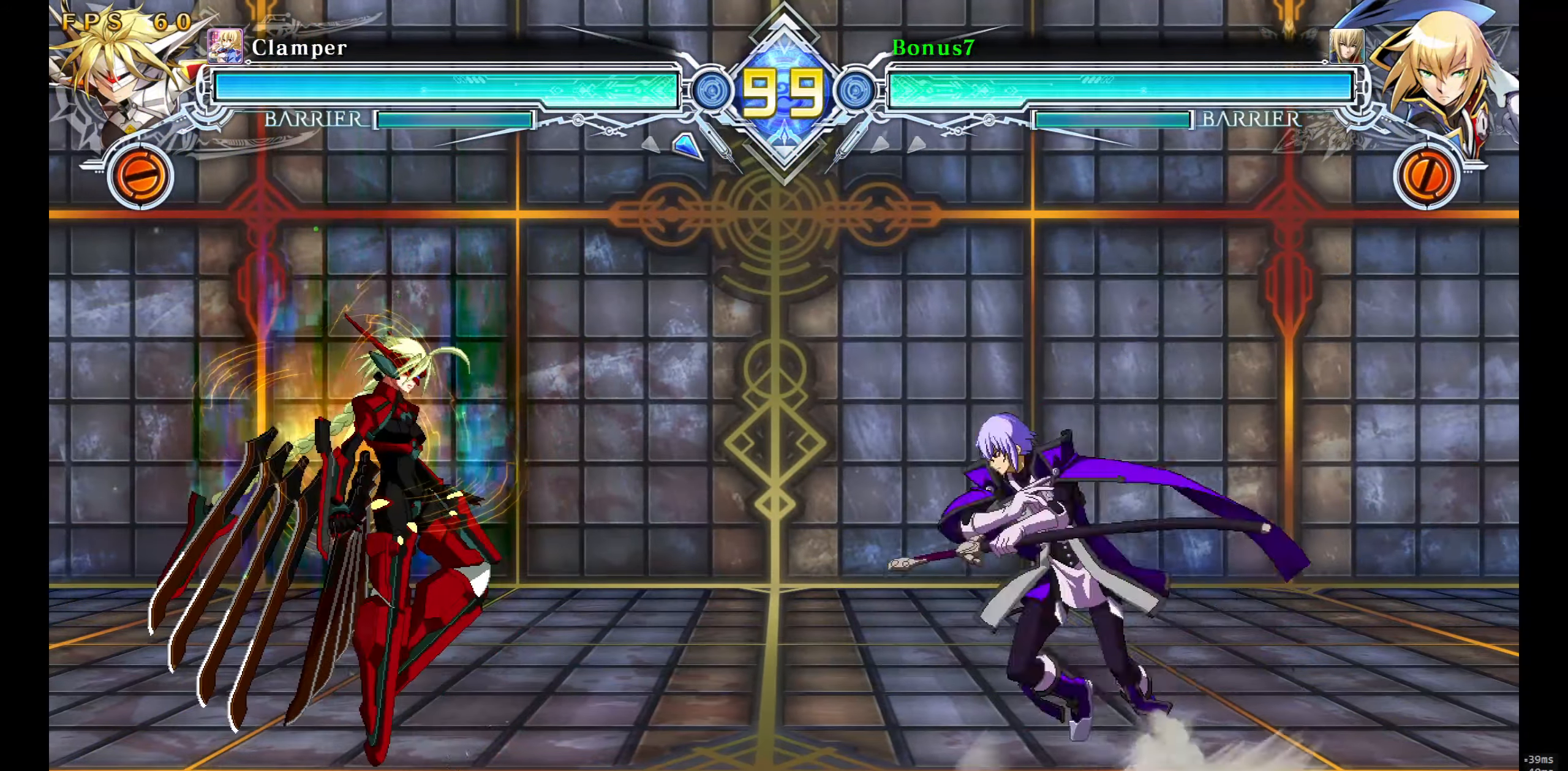
{"buttons": [], "events": [[50, "DPAD_RIGHT", "down"], [100, "SQUARE", "down"], [100, "TRIANGLE", "down"], [116, "DPAD_DOWN", "down"], [116, "DPAD_UP", "up"], [400, "DPAD_DOWN", "up"], [400, "DPAD_RIGHT", "up"], [400, "SQUARE", "up"], [400, "TRIANGLE", "up"]]}
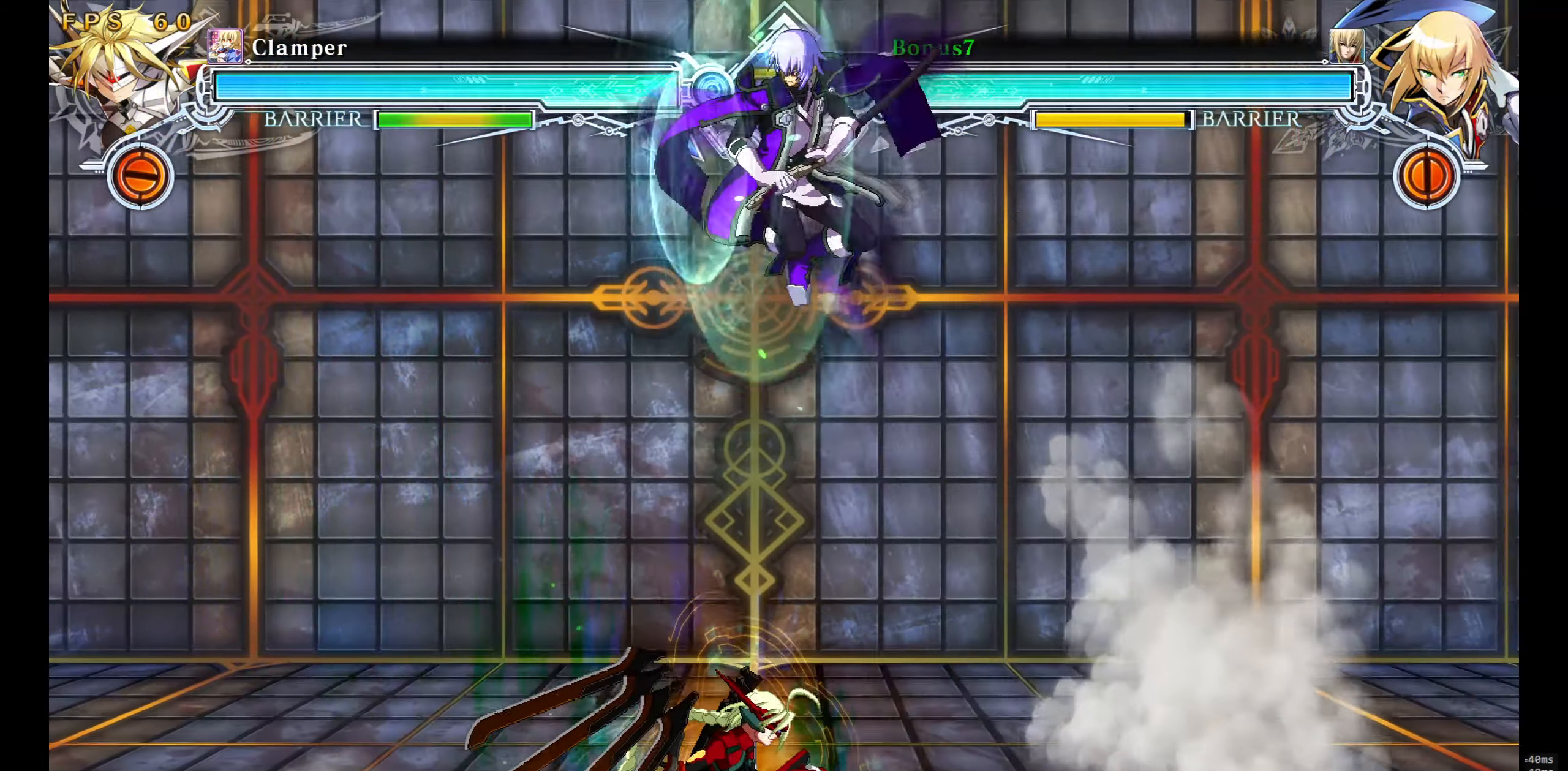
{"buttons": [], "events": [[83, "DPAD_RIGHT", "down"], [83, "DPAD_UP", "down"], [216, "DPAD_UP", "up"], [383, "DPAD_RIGHT", "up"]]}
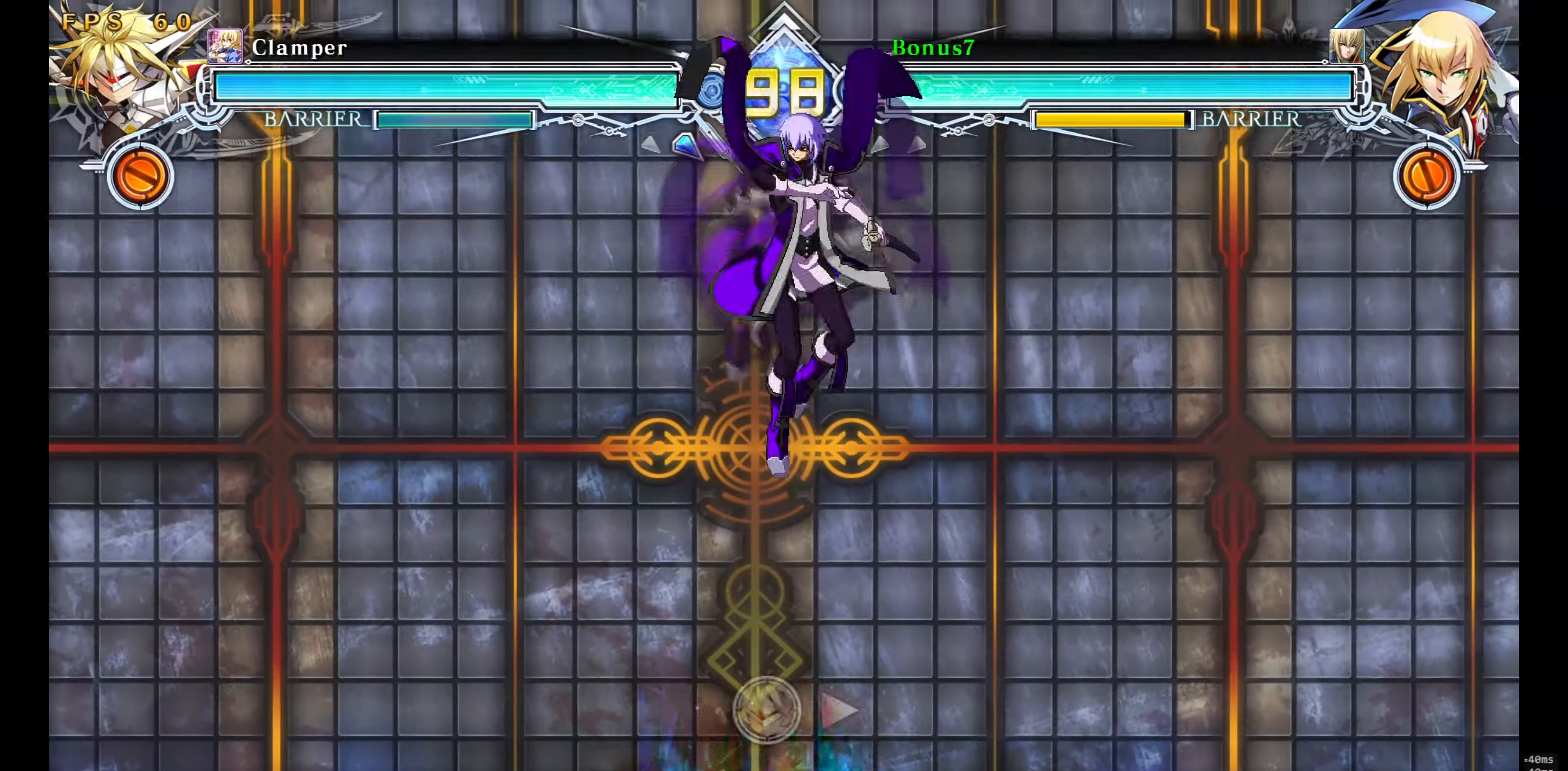
{"buttons": ["SQUARE", "TRIANGLE", "DPAD_DOWN", "DPAD_RIGHT"], "events": [[50, "DPAD_DOWN", "down"], [83, "DPAD_RIGHT", "down"], [200, "SQUARE", "down"], [200, "TRIANGLE", "down"]]}
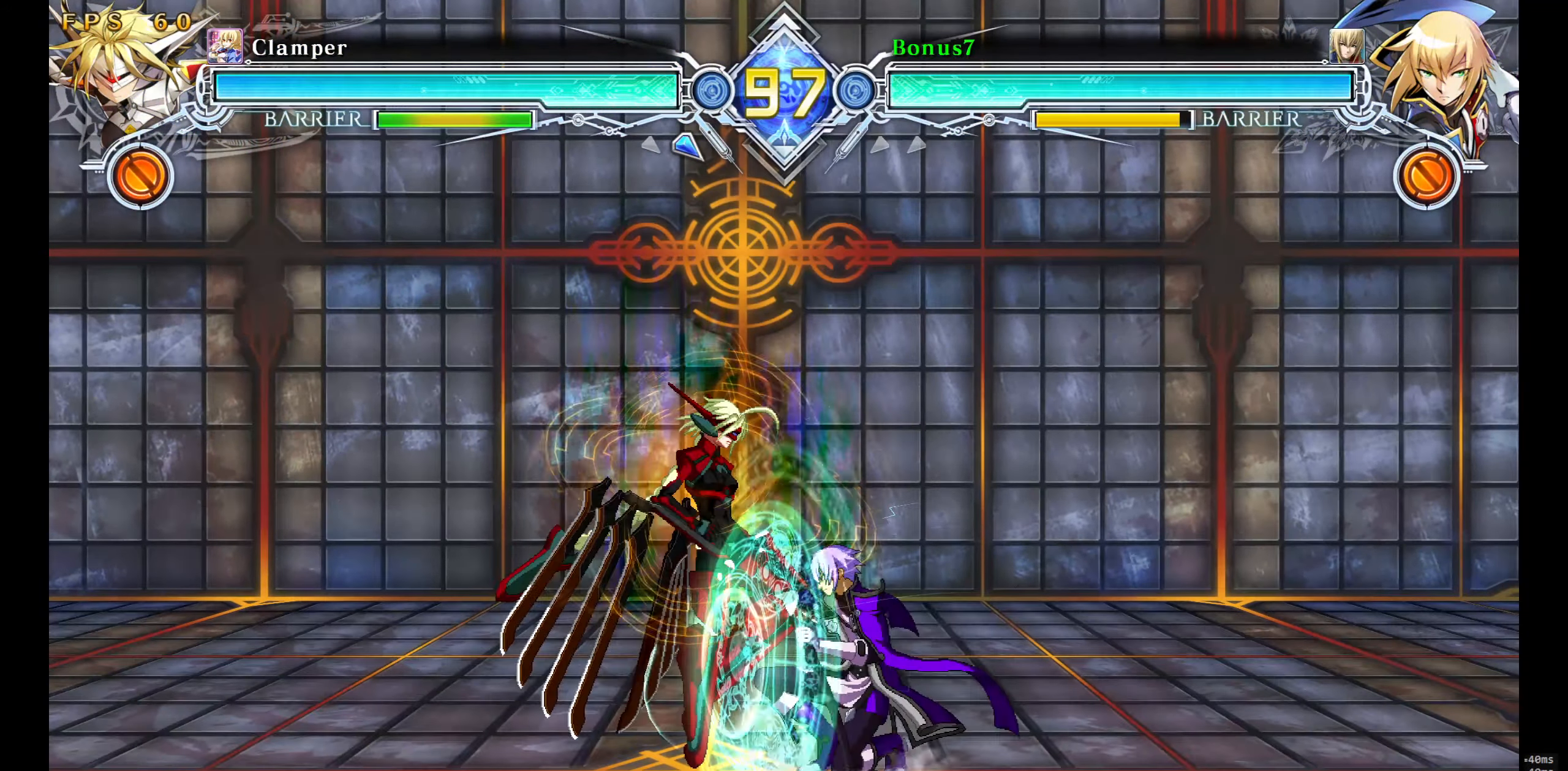
{"buttons": ["DPAD_DOWN", "DPAD_RIGHT"], "events": [[166, "TRIANGLE", "up"], [183, "SQUARE", "up"], [233, "SQUARE", "down"], [333, "SQUARE", "up"]]}
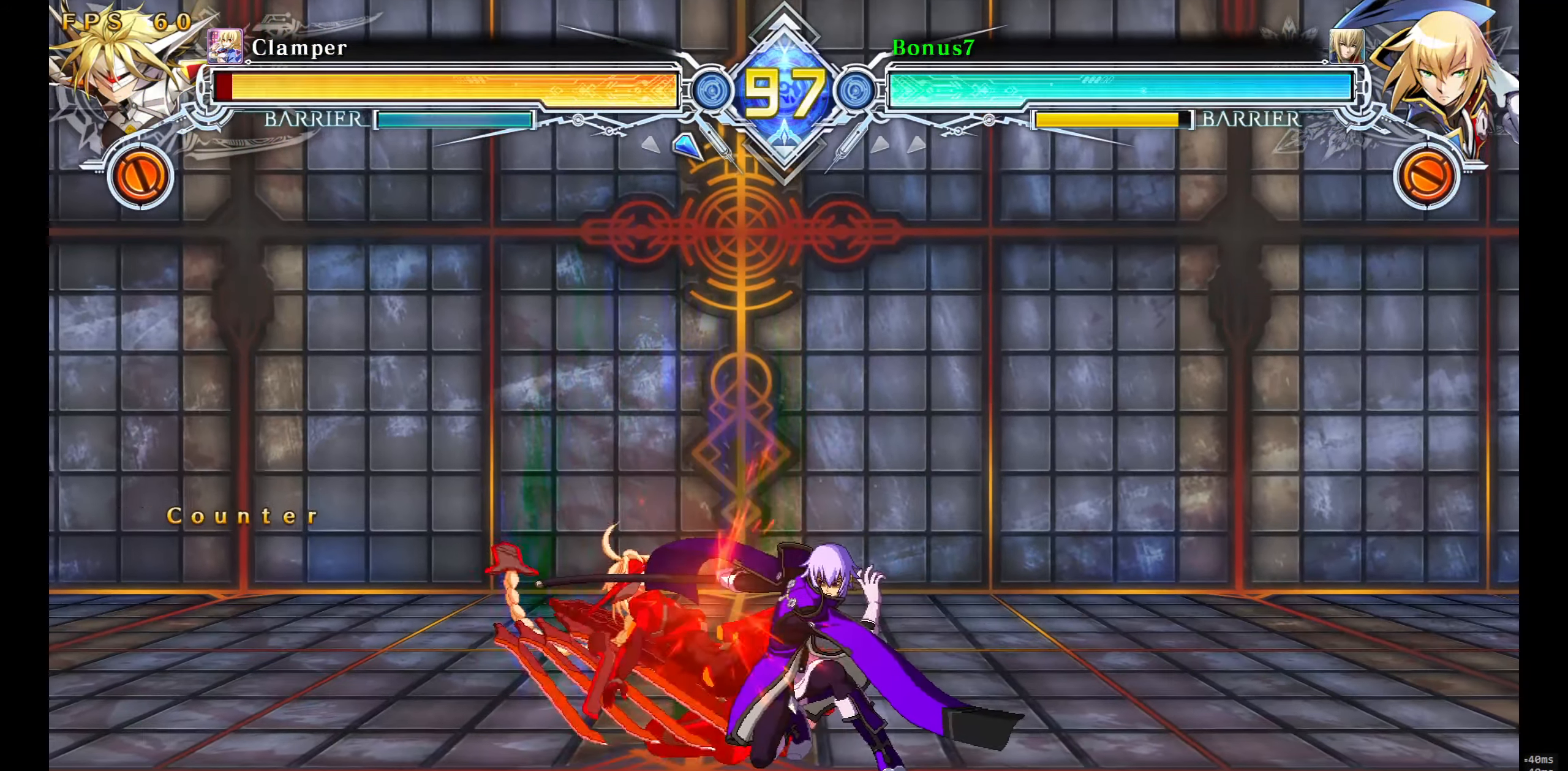
{"buttons": ["R1"], "events": [[33, "SQUARE", "down"], [133, "SQUARE", "up"], [200, "DPAD_RIGHT", "up"], [250, "TRIANGLE", "down"], [350, "DPAD_DOWN", "up"], [383, "TRIANGLE", "up"], [483, "R1", "down"]]}
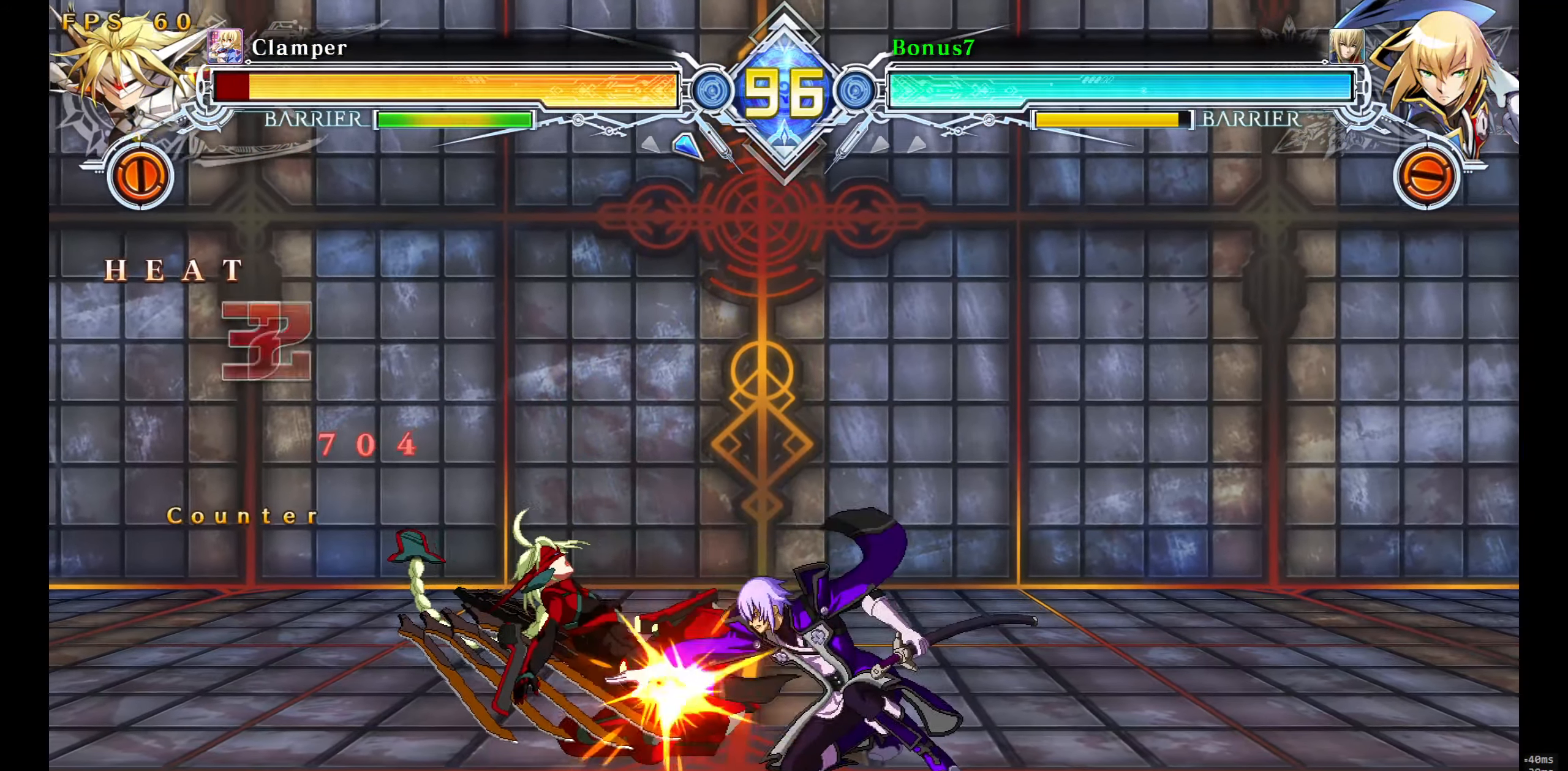
{"buttons": ["TRIANGLE"], "events": [[216, "R1", "up"], [250, "DPAD_LEFT", "down"], [350, "TRIANGLE", "down"], [450, "DPAD_LEFT", "up"]]}
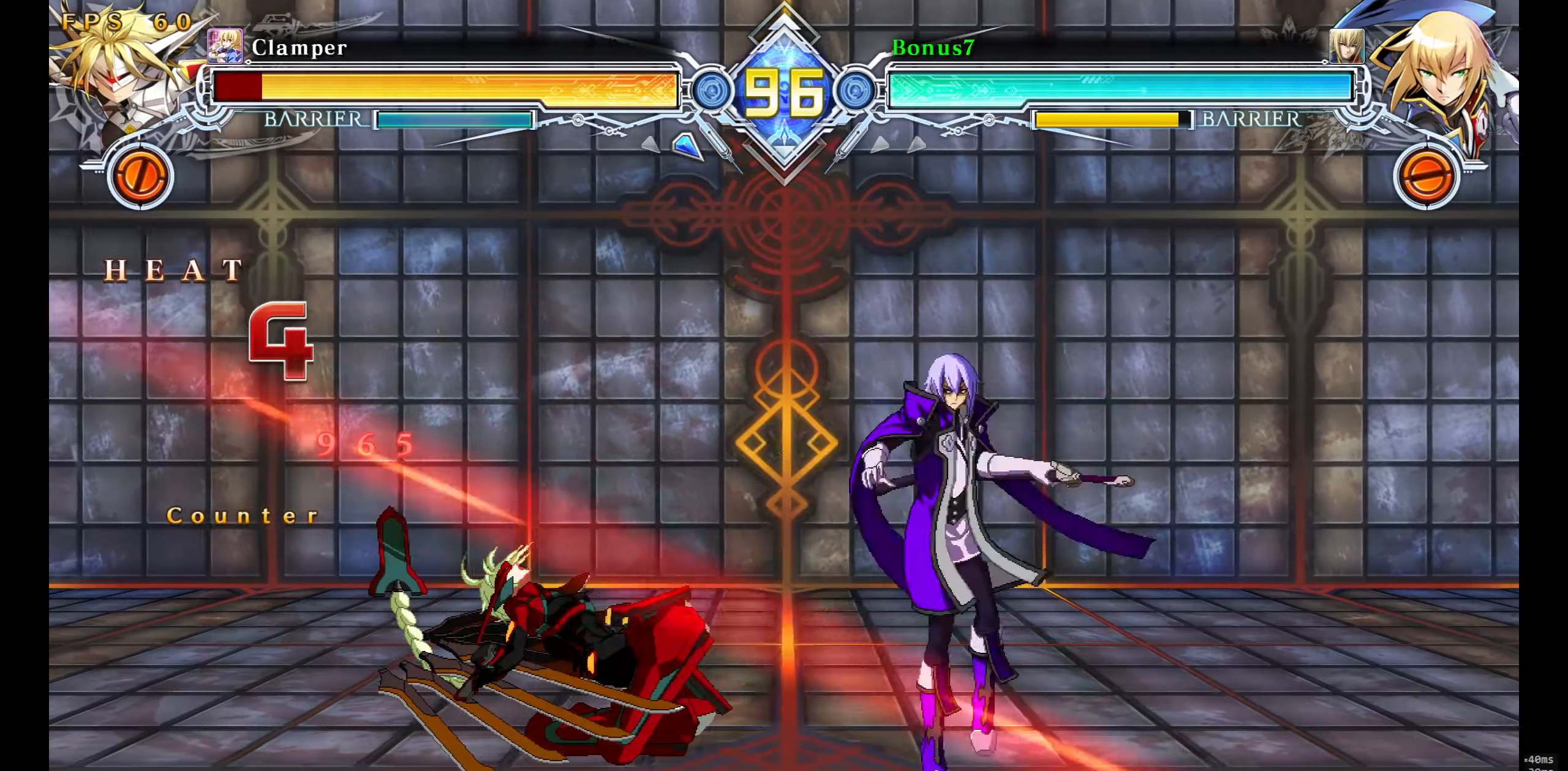
{"buttons": ["DPAD_DOWN", "DPAD_RIGHT"], "events": [[33, "TRIANGLE", "up"], [450, "DPAD_DOWN", "down"], [500, "DPAD_RIGHT", "down"]]}
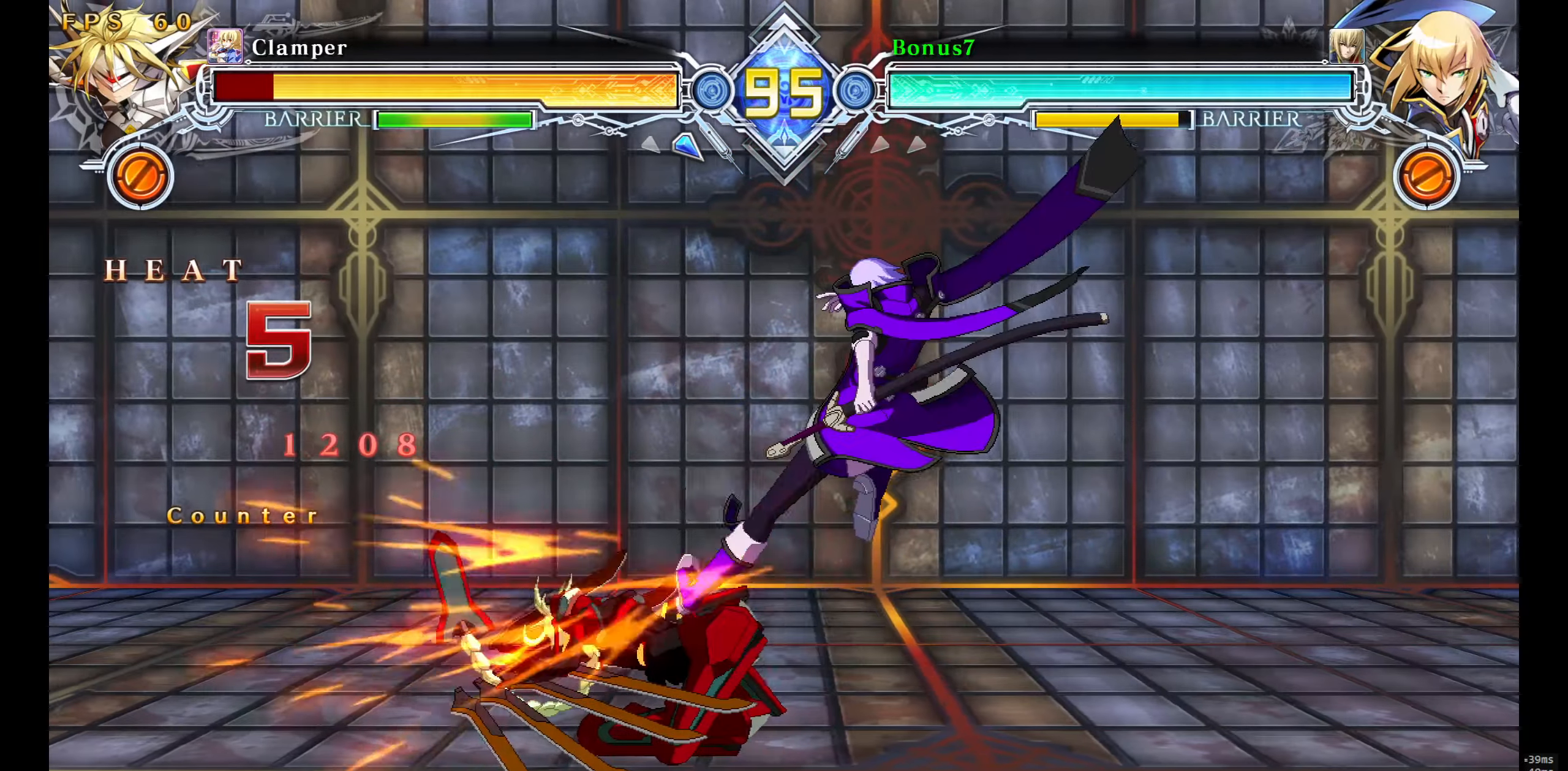
{"buttons": [], "events": [[50, "DPAD_DOWN", "up"], [67, "DPAD_RIGHT", "up"], [67, "R1", "down"], [167, "R1", "up"]]}
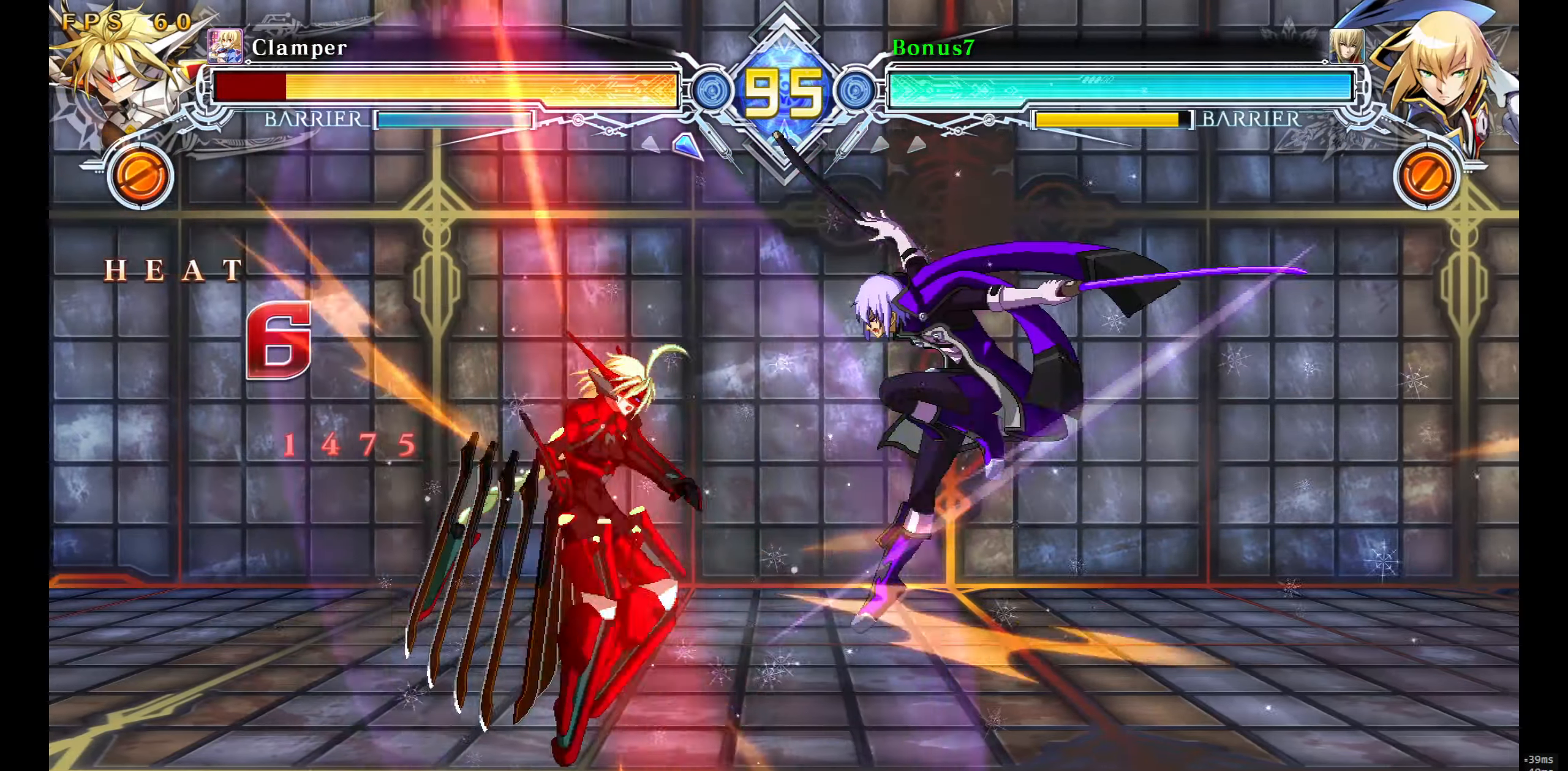
{"buttons": ["TRIANGLE", "DPAD_DOWN", "DPAD_LEFT"], "events": [[267, "DPAD_LEFT", "down"], [350, "DPAD_LEFT", "up"], [400, "DPAD_LEFT", "down"], [433, "DPAD_DOWN", "down"], [483, "TRIANGLE", "down"]]}
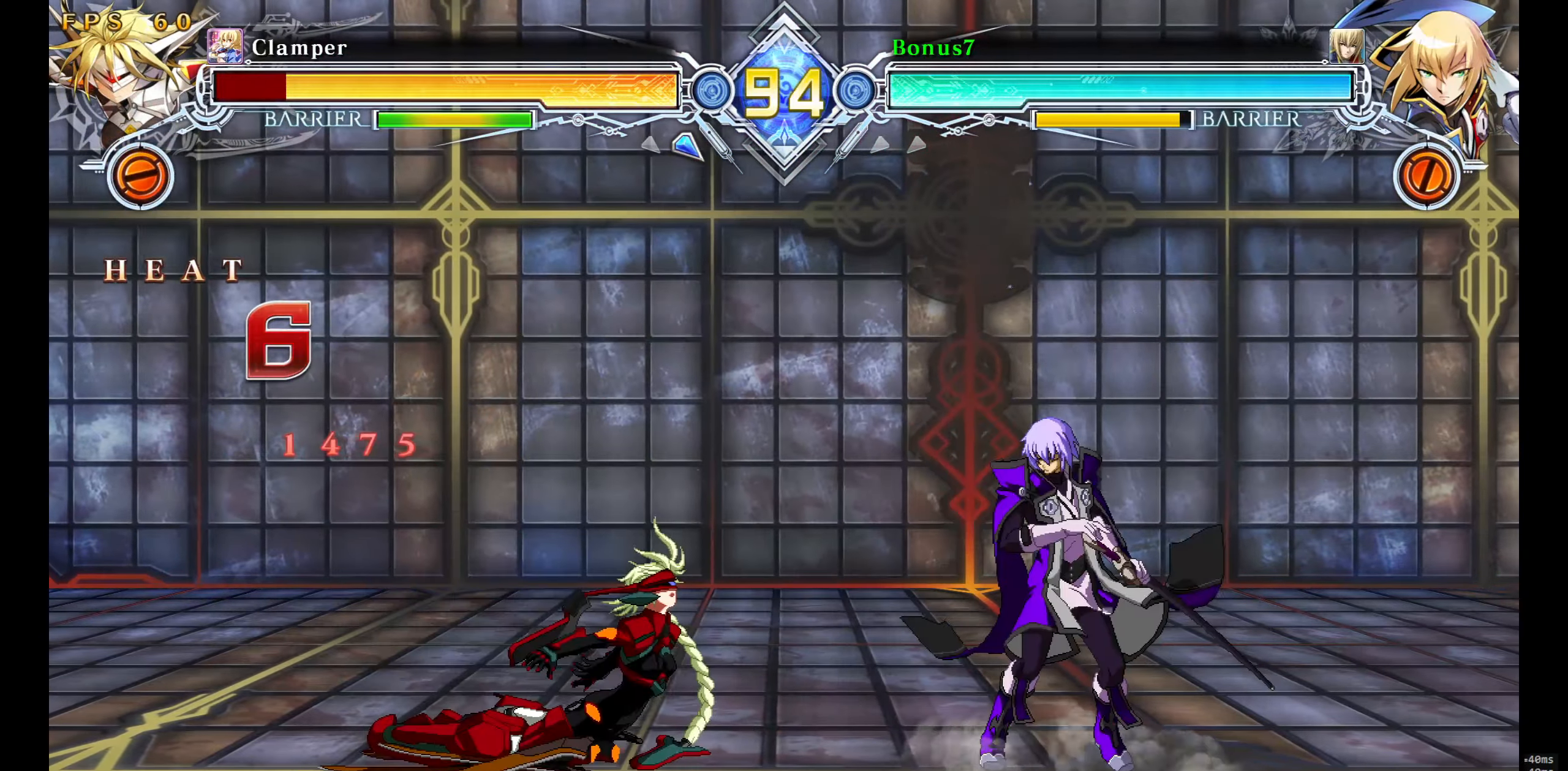
{"buttons": ["DPAD_LEFT"], "events": [[17, "DPAD_DOWN", "up"], [17, "DPAD_LEFT", "up"], [50, "TRIANGLE", "up"], [100, "R1", "down"], [433, "DPAD_LEFT", "down"], [450, "R1", "up"]]}
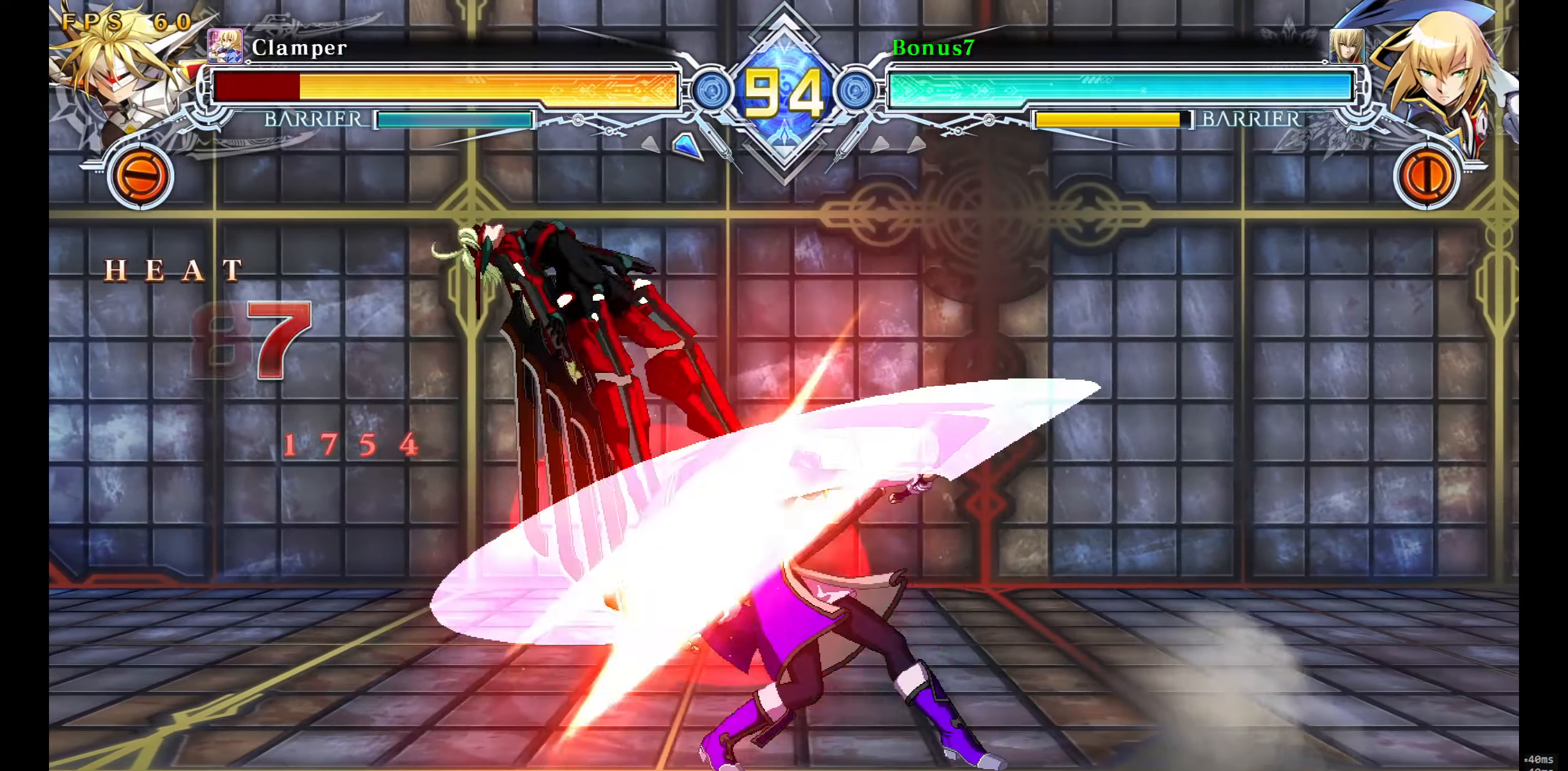
{"buttons": ["R1", "DPAD_DOWN"], "events": [[17, "DPAD_DOWN", "down"], [67, "DPAD_DOWN", "up"], [67, "DPAD_UP", "down"], [117, "DPAD_LEFT", "up"], [150, "DPAD_DOWN", "down"], [150, "DPAD_UP", "up"], [200, "TRIANGLE", "down"], [333, "TRIANGLE", "up"], [433, "R1", "down"]]}
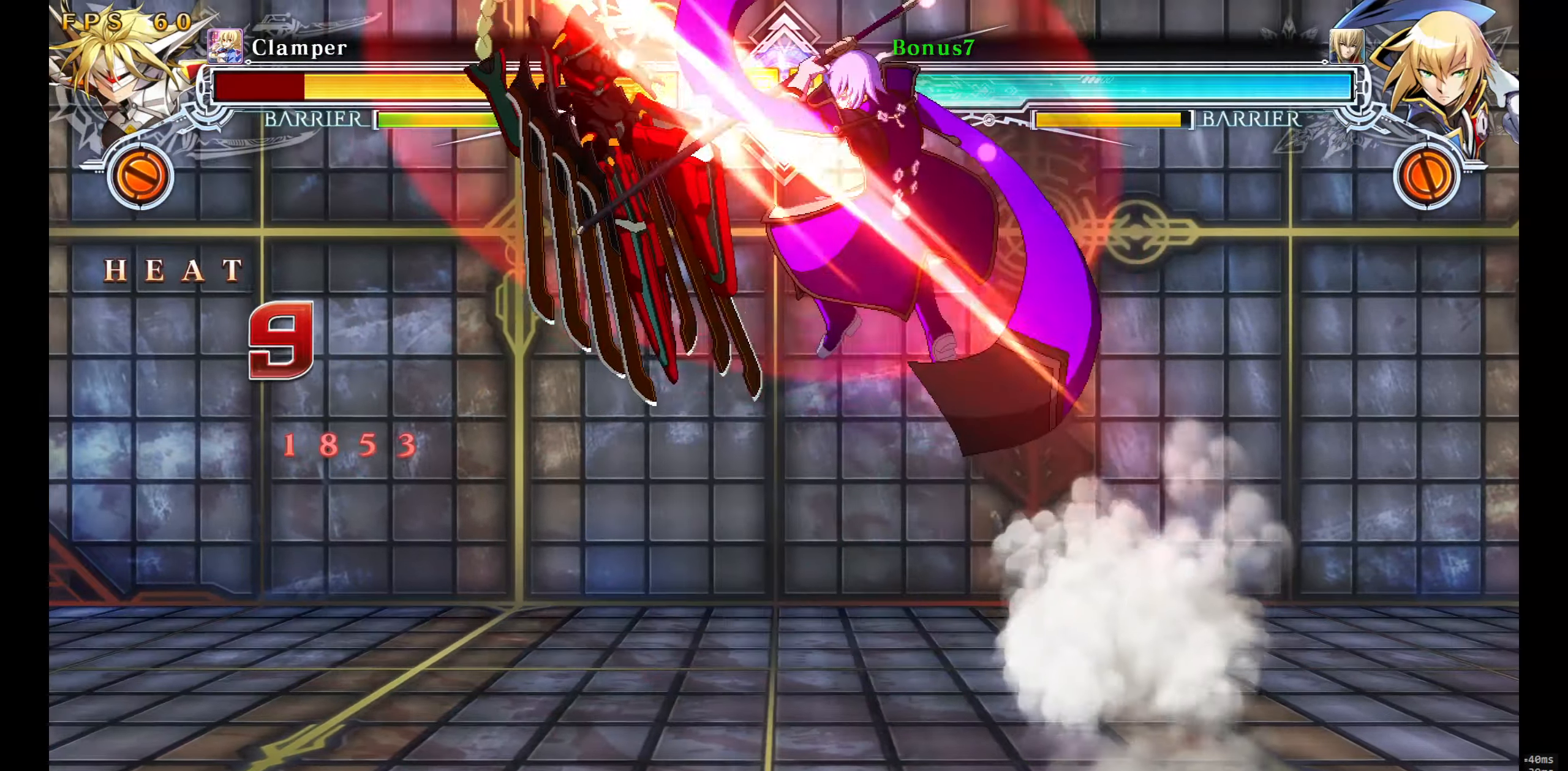
{"buttons": [], "events": [[150, "R1", "up"], [283, "CROSS", "down"], [400, "DPAD_DOWN", "up"], [433, "CROSS", "up"]]}
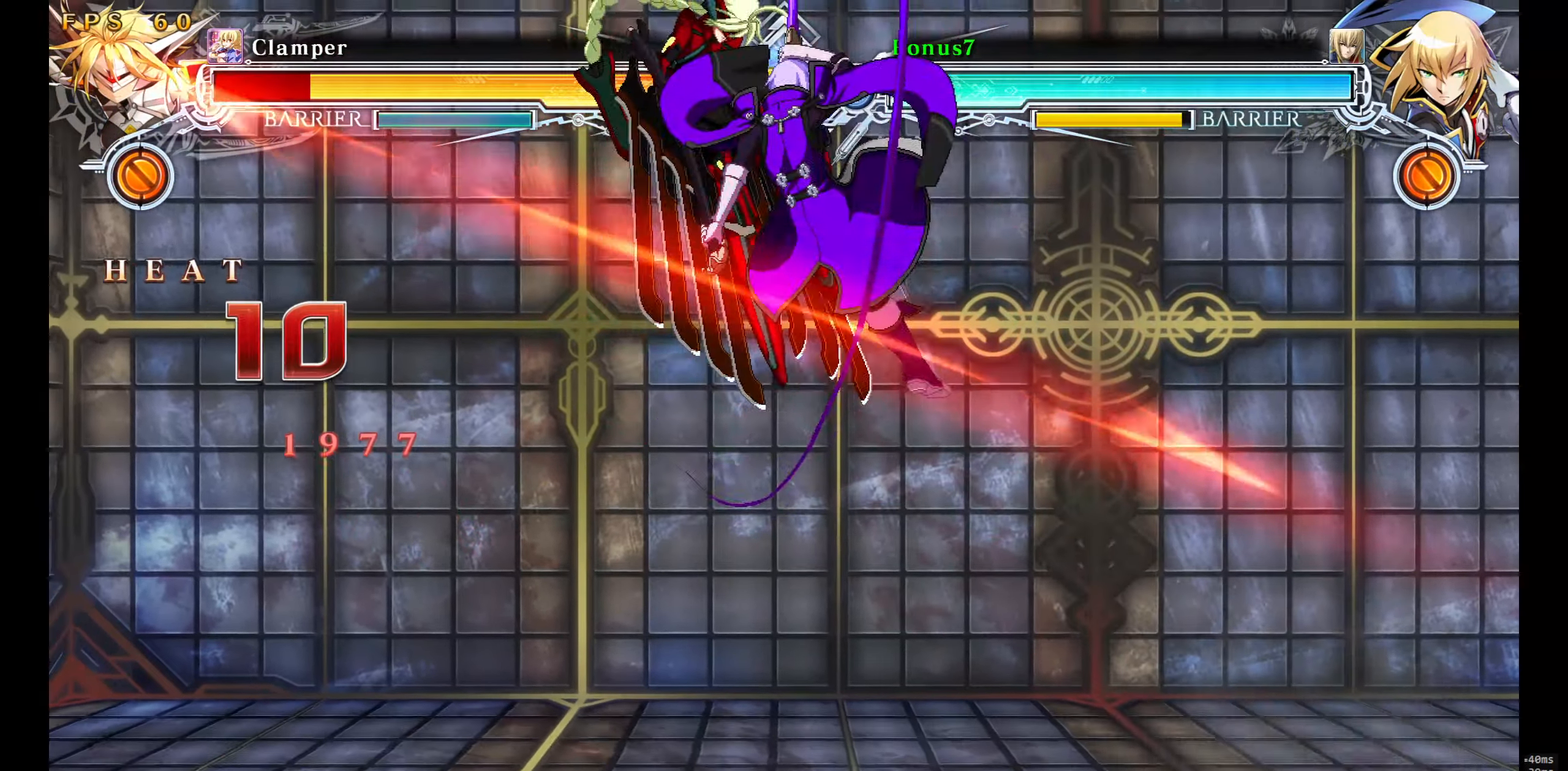
{"buttons": [], "events": []}
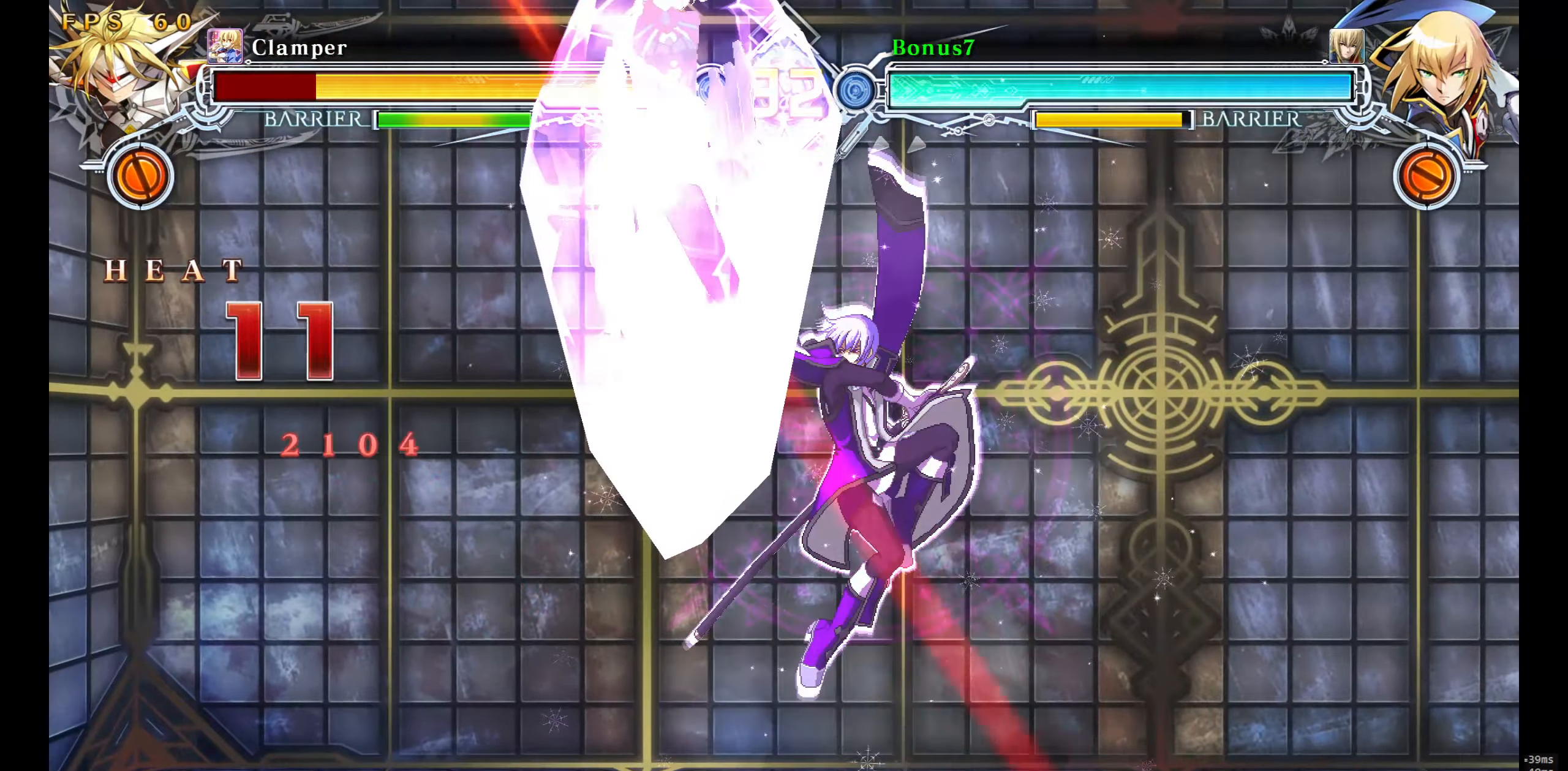
{"buttons": [], "events": [[417, "DPAD_DOWN", "down"], [467, "DPAD_DOWN", "up"]]}
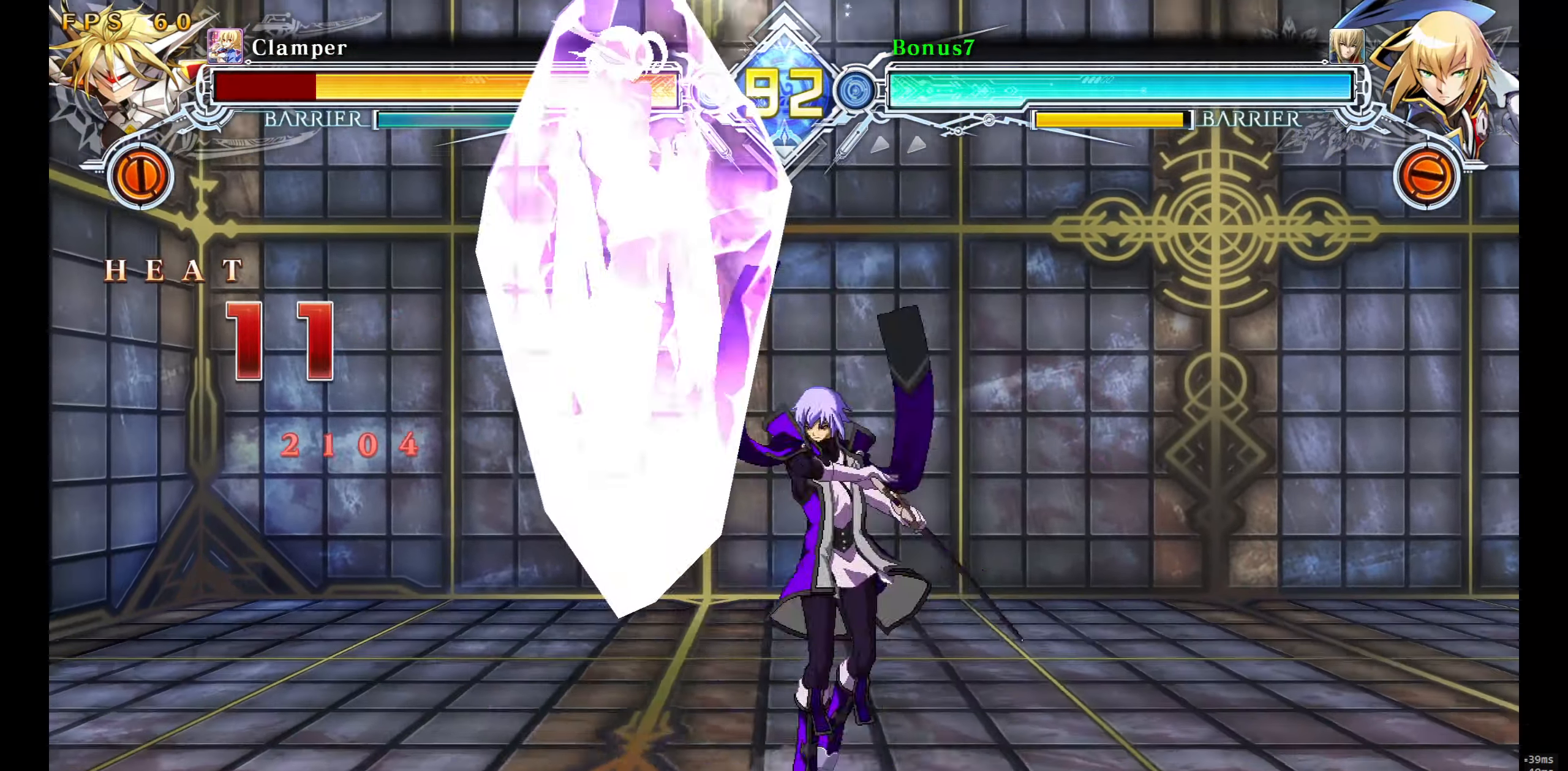
{"buttons": [], "events": [[17, "DPAD_DOWN", "down"], [33, "R1", "down"], [100, "DPAD_DOWN", "up"], [117, "R1", "up"]]}
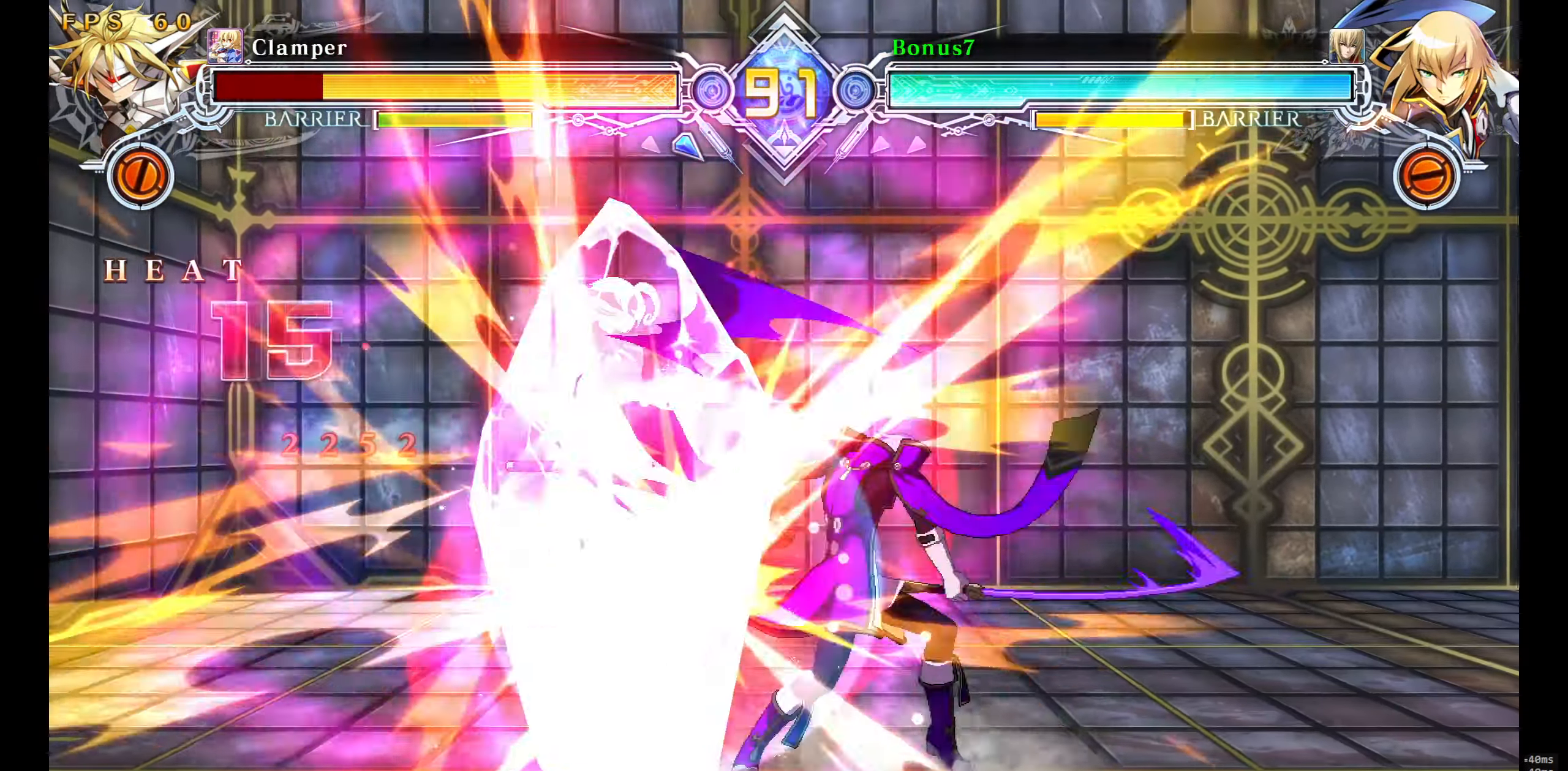
{"buttons": ["R1"], "events": [[250, "DPAD_LEFT", "down"], [317, "DPAD_LEFT", "up"], [350, "DPAD_LEFT", "down"], [383, "DPAD_DOWN", "down"], [433, "R1", "down"], [467, "DPAD_DOWN", "up"], [467, "DPAD_LEFT", "up"]]}
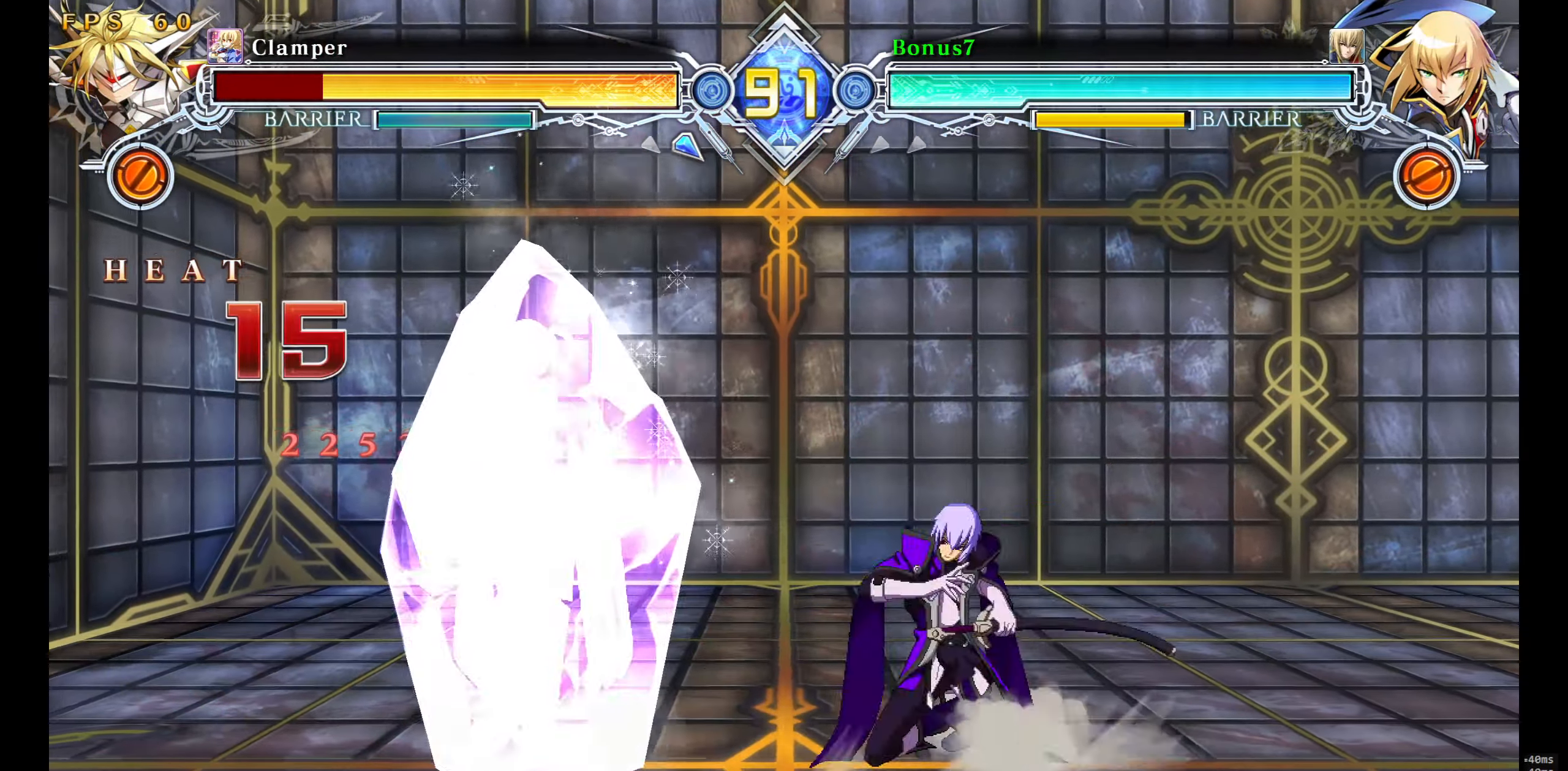
{"buttons": [], "events": [[50, "DPAD_DOWN", "down"], [50, "R1", "up"], [83, "DPAD_RIGHT", "down"], [150, "DPAD_DOWN", "up"], [167, "TRIANGLE", "down"], [267, "DPAD_RIGHT", "up"], [434, "TRIANGLE", "up"]]}
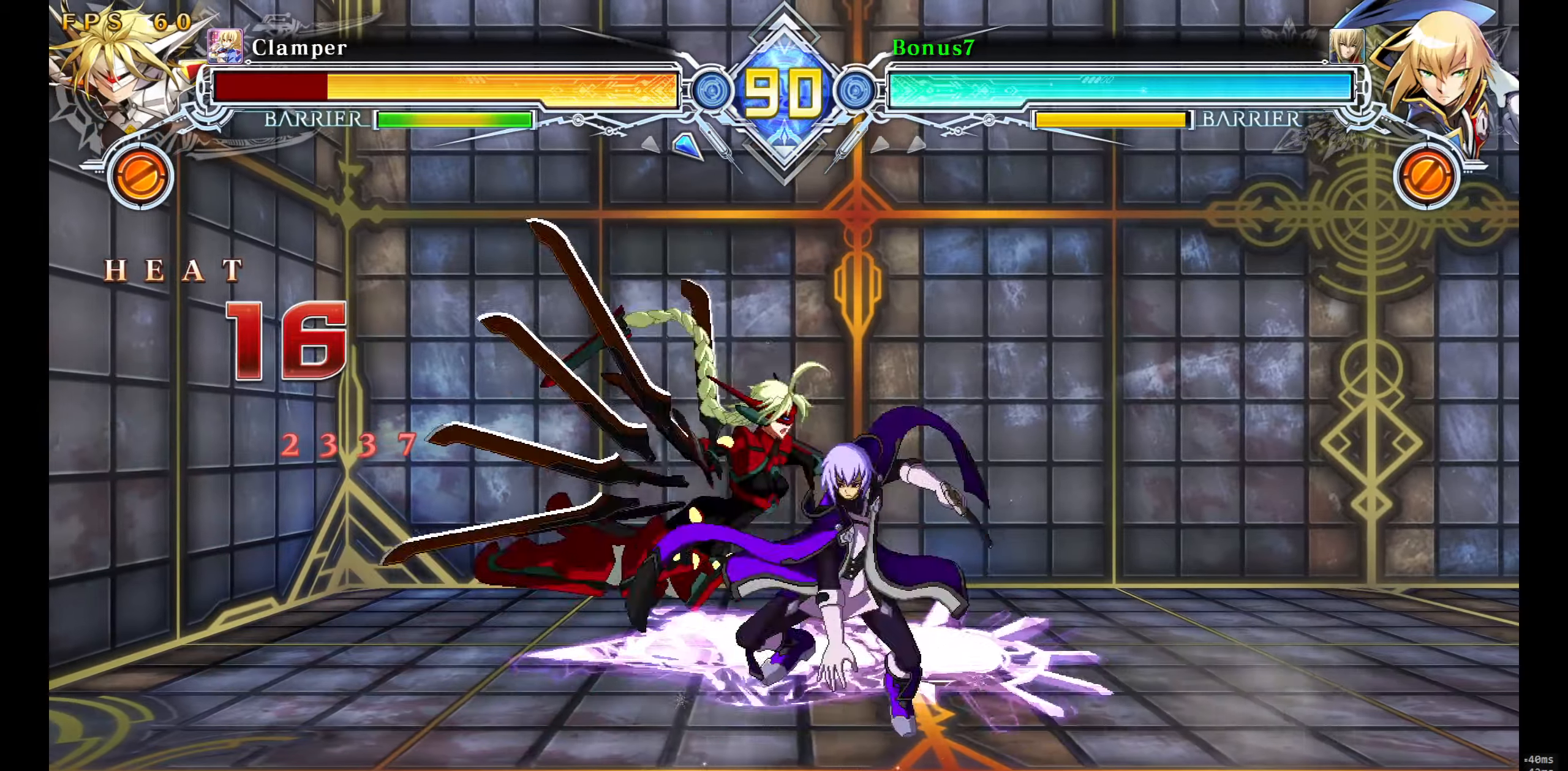
{"buttons": ["R1"], "events": [[117, "R1", "down"]]}
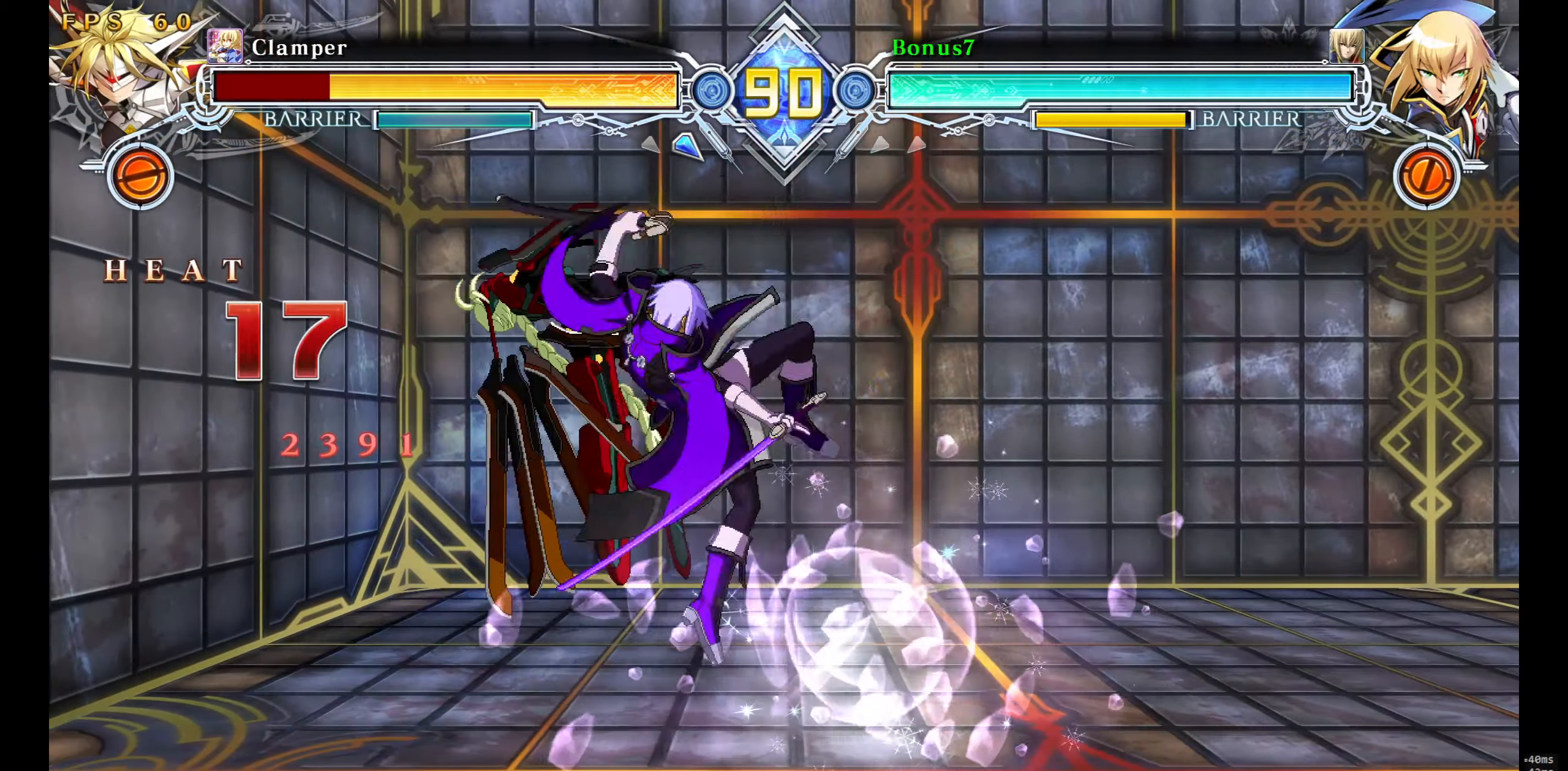
{"buttons": ["DPAD_RIGHT"], "events": [[367, "R1", "up"], [500, "DPAD_RIGHT", "down"]]}
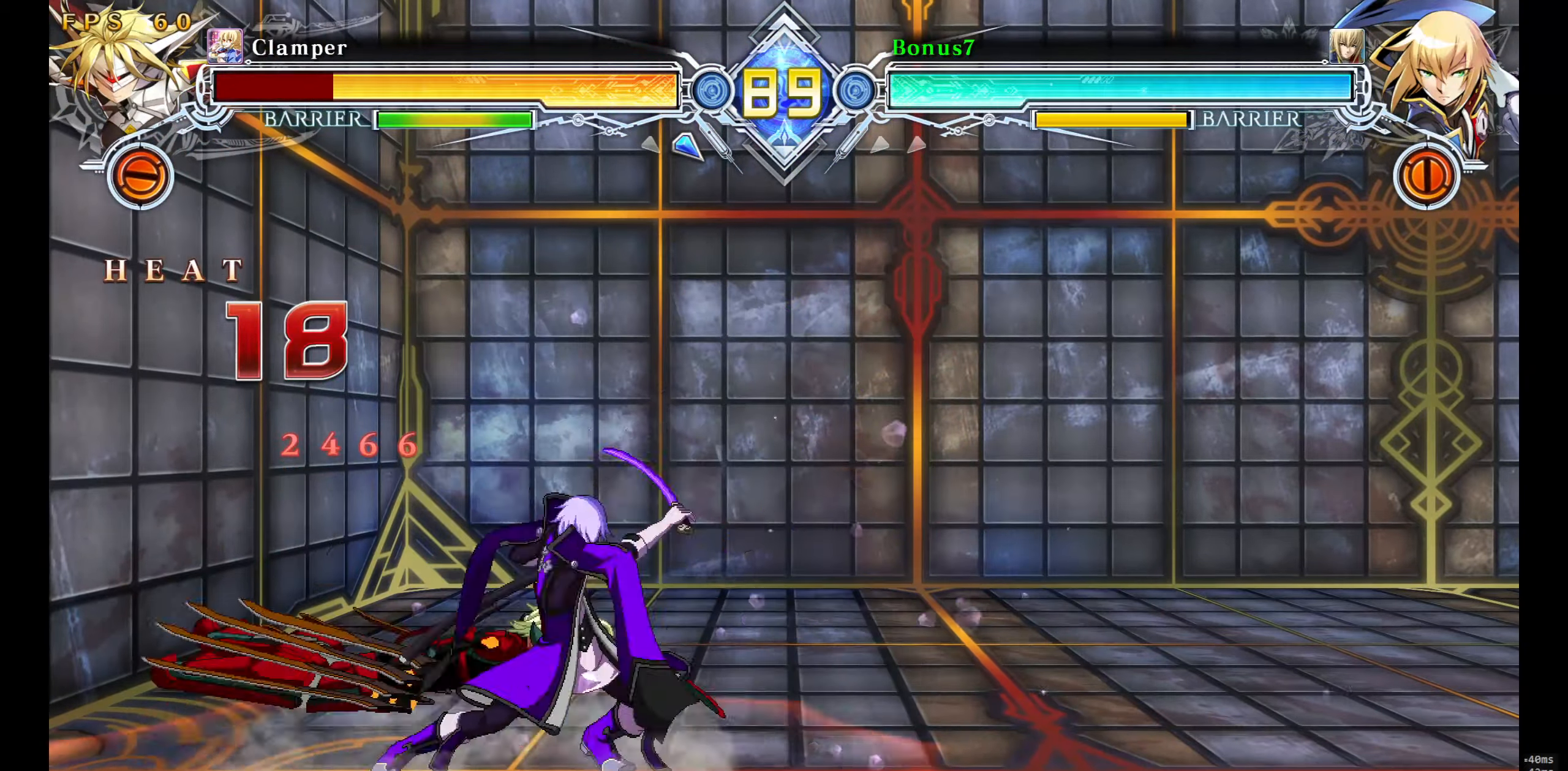
{"buttons": ["R1"], "events": [[250, "DPAD_DOWN", "down"], [267, "SQUARE", "down"], [317, "SQUARE", "up"], [334, "DPAD_RIGHT", "up"], [350, "DPAD_DOWN", "up"], [367, "R1", "down"]]}
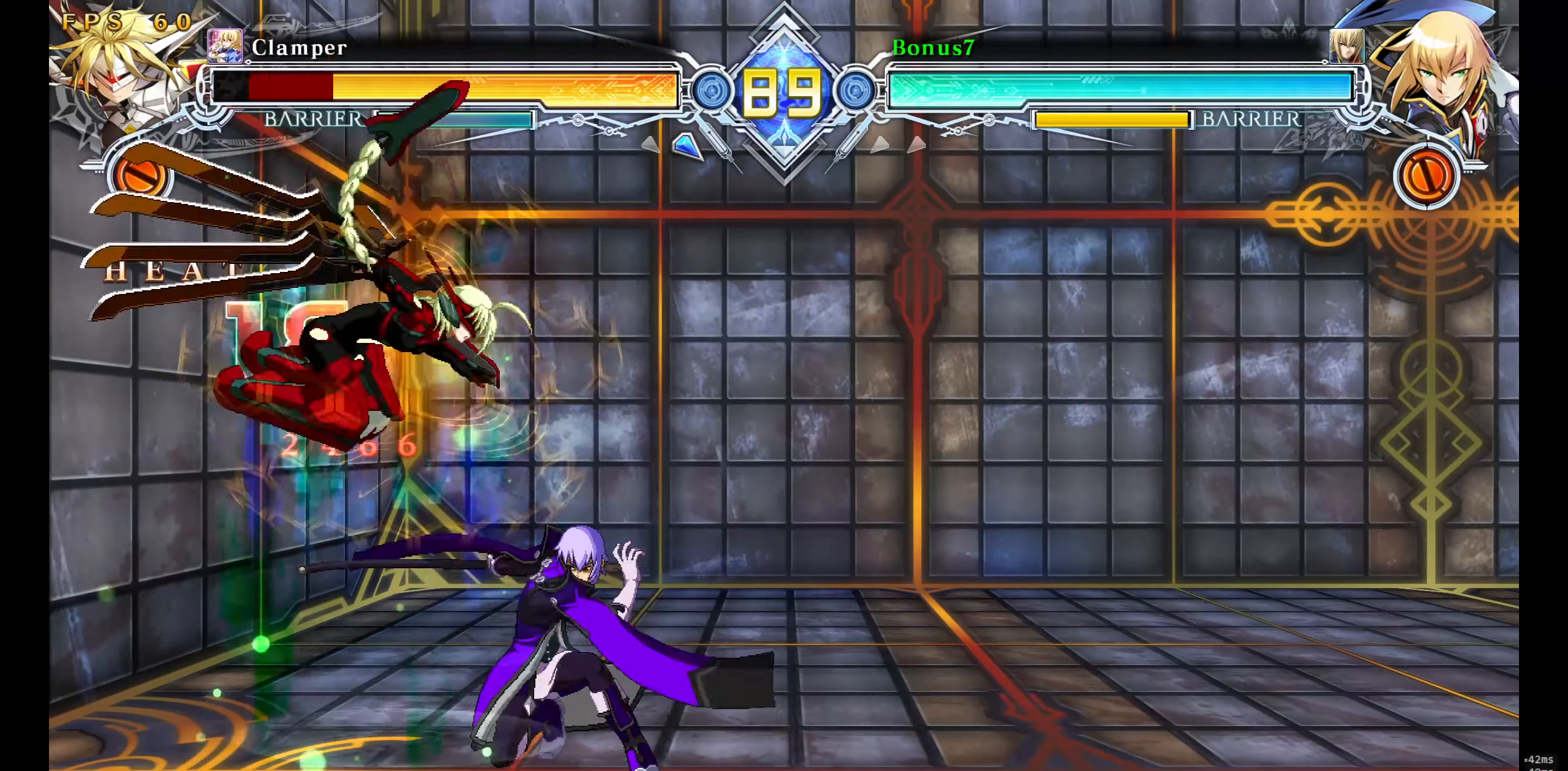
{"buttons": ["DPAD_DOWN", "DPAD_LEFT"], "events": [[67, "R1", "up"], [134, "DPAD_LEFT", "down"], [200, "DPAD_LEFT", "up"], [250, "DPAD_LEFT", "down"], [284, "DPAD_DOWN", "down"], [334, "SQUARE", "down"], [434, "SQUARE", "up"]]}
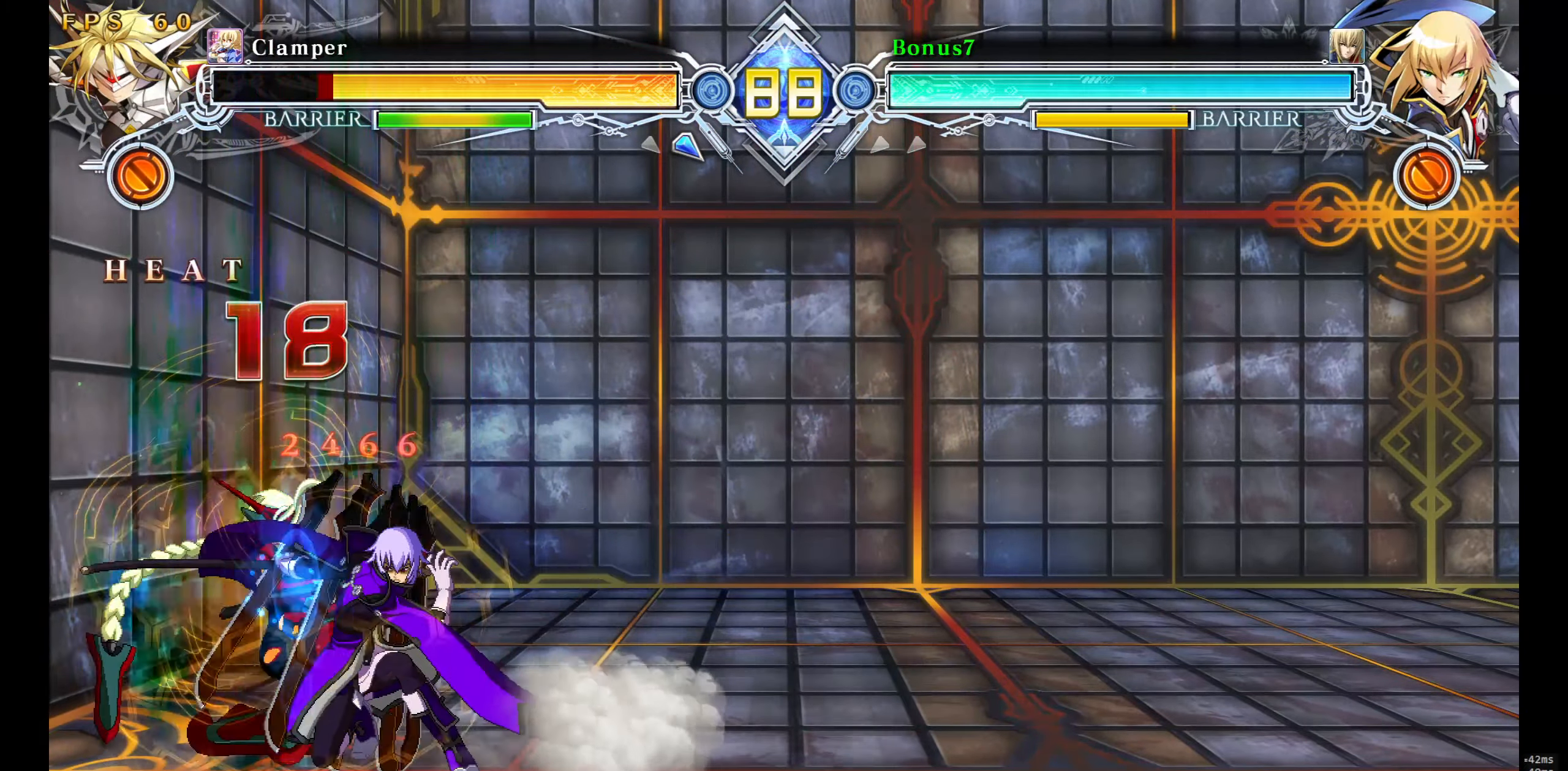
{"buttons": ["DPAD_LEFT"], "events": [[234, "SQUARE", "down"], [334, "SQUARE", "up"], [500, "DPAD_DOWN", "up"]]}
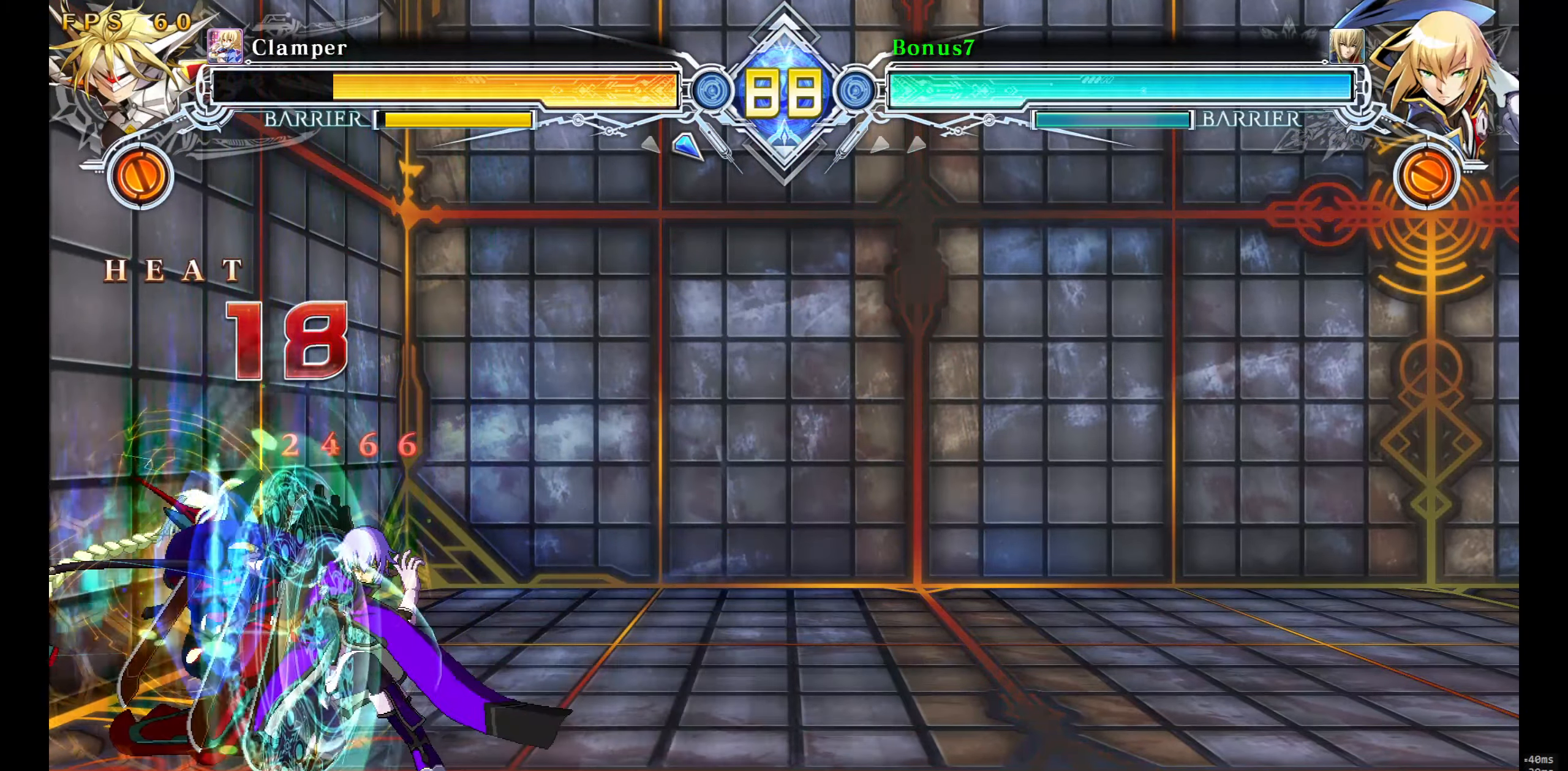
{"buttons": ["DPAD_DOWN"], "events": [[50, "DPAD_UP", "down"], [100, "DPAD_LEFT", "up"], [150, "DPAD_UP", "up"], [217, "DPAD_DOWN", "down"], [384, "R1", "down"], [484, "R1", "up"]]}